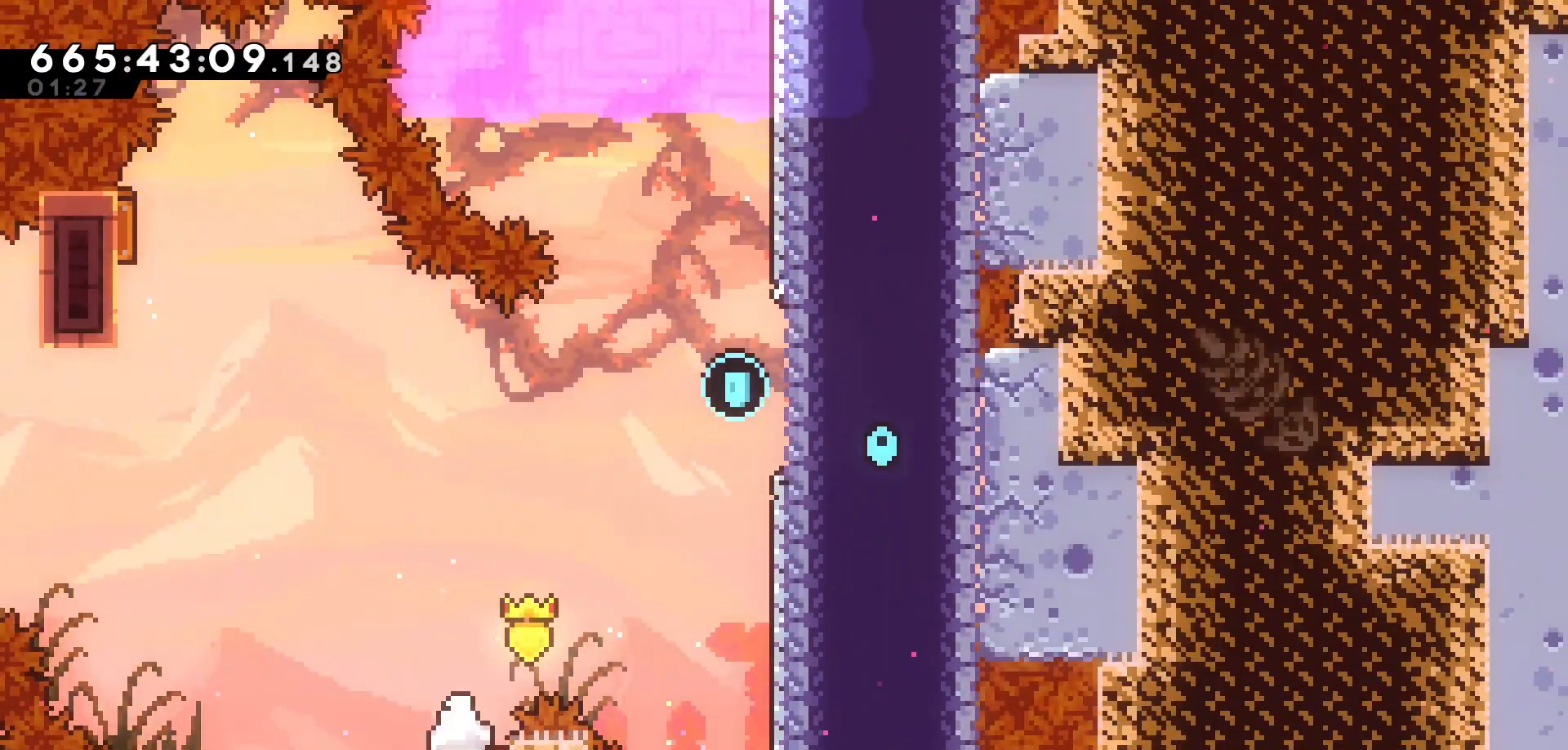
Gameplay with keyboard; each line is a JSON object with the keys held at the frame after it. "events" lists presses ("down") and releases ("up") of "dash", "demo", "down", "grab", "jump", "jump2", "left", "pause", "right", "talk" and "up" between this image and that frame as [ms after this image, input, new state], when the widget could be followed in between. No other keys are recorded. Mouse input is not recorded. Key names are as the overlay labels them; some are game actions (e.g. jump) rather than physical keys.
{"keys": ["dash", "left", "up"], "events": [[117, "right", "up"], [150, "left", "down"], [250, "up", "down"], [283, "dash", "down"], [283, "left", "up"], [500, "left", "down"]]}
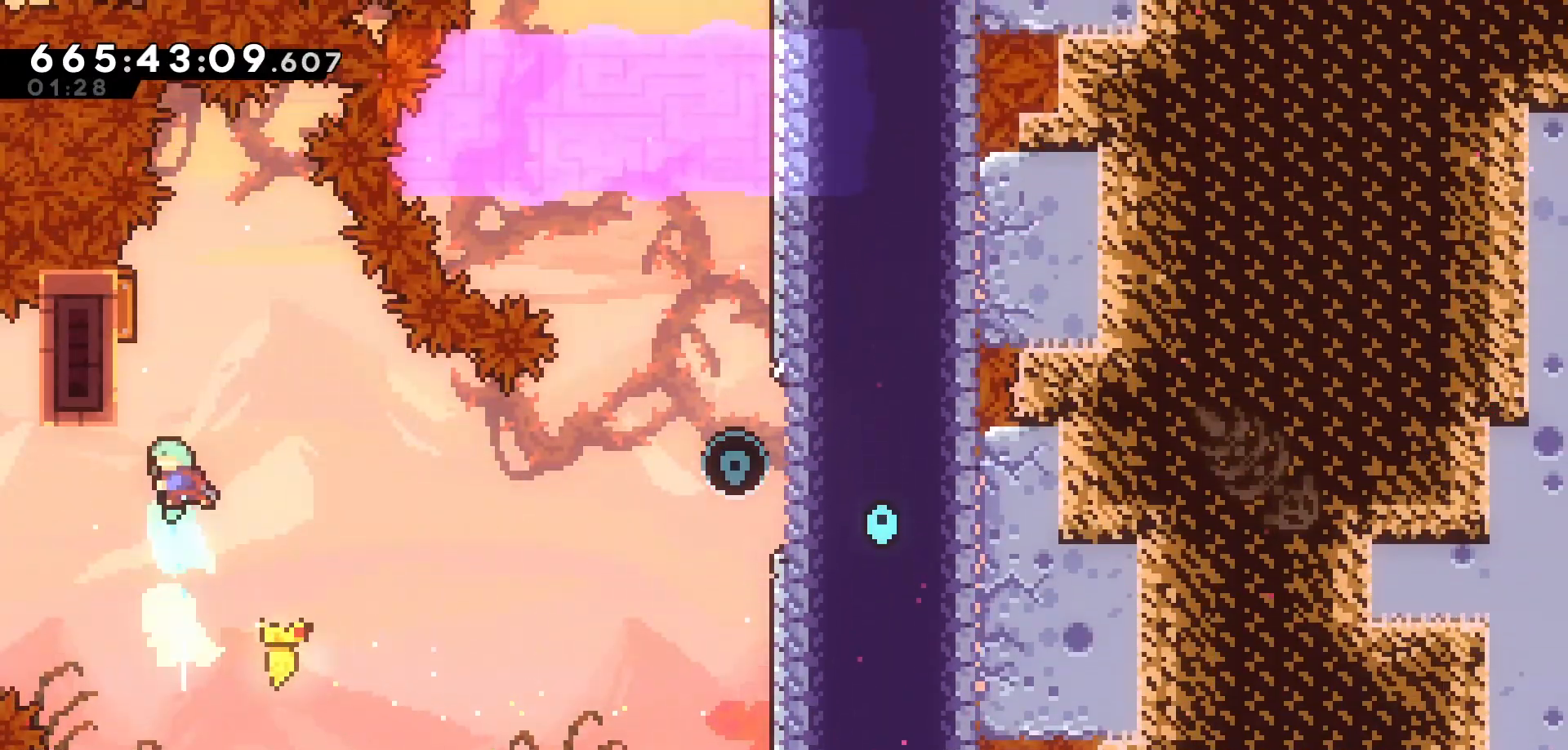
{"keys": ["grab"], "events": [[33, "dash", "up"], [33, "up", "up"], [67, "grab", "down"], [300, "left", "up"]]}
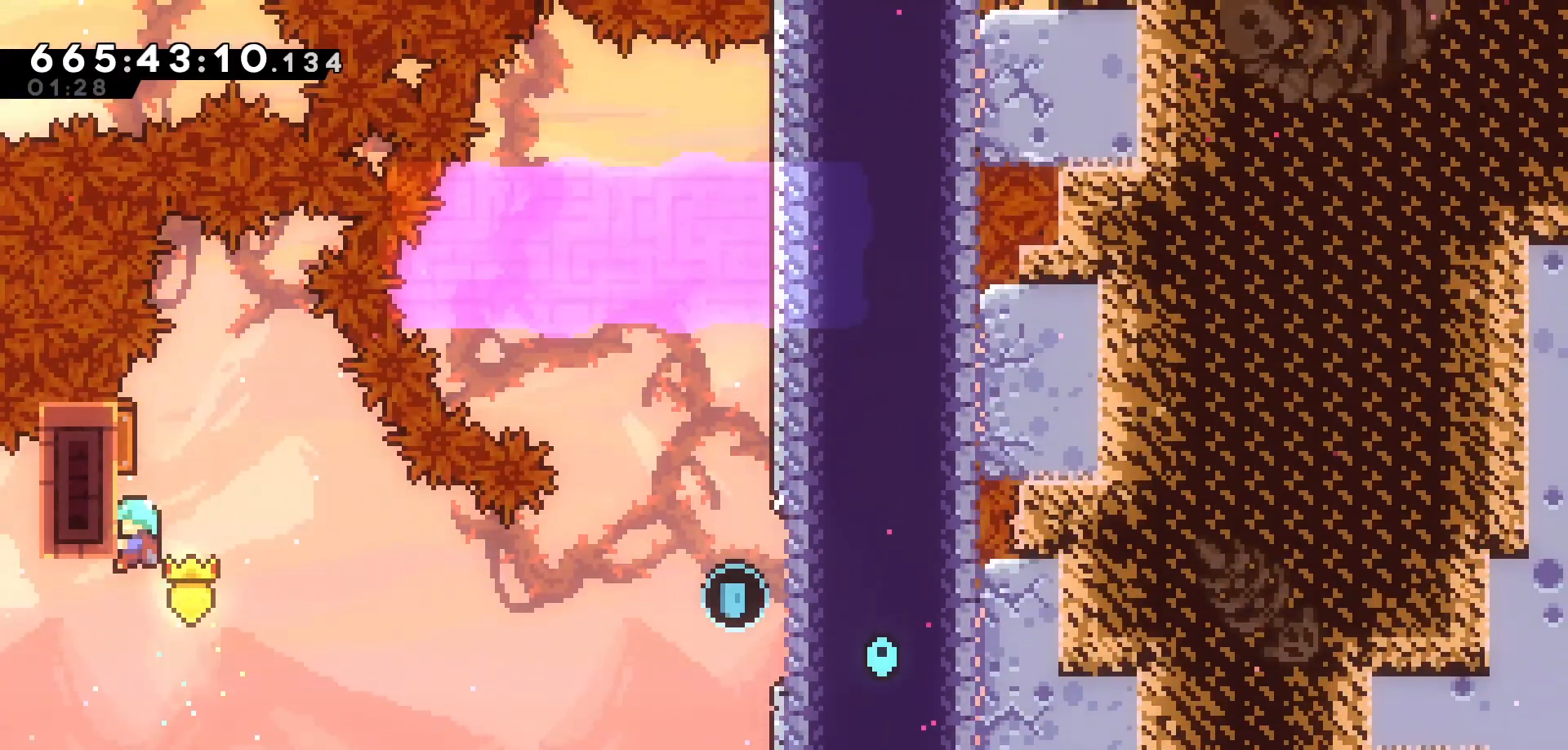
{"keys": ["grab"], "events": []}
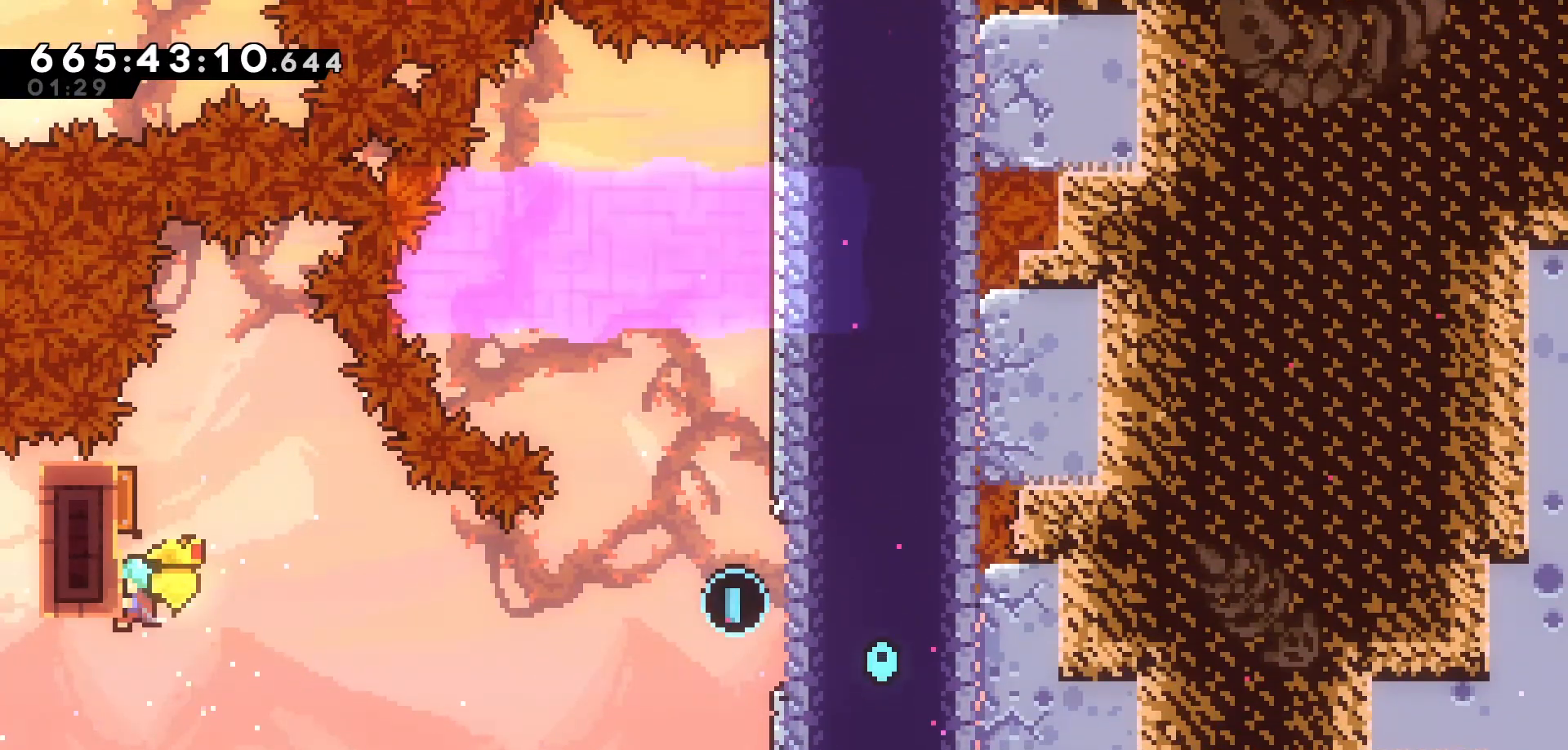
{"keys": ["grab", "right", "up"], "events": [[200, "up", "down"], [483, "right", "down"]]}
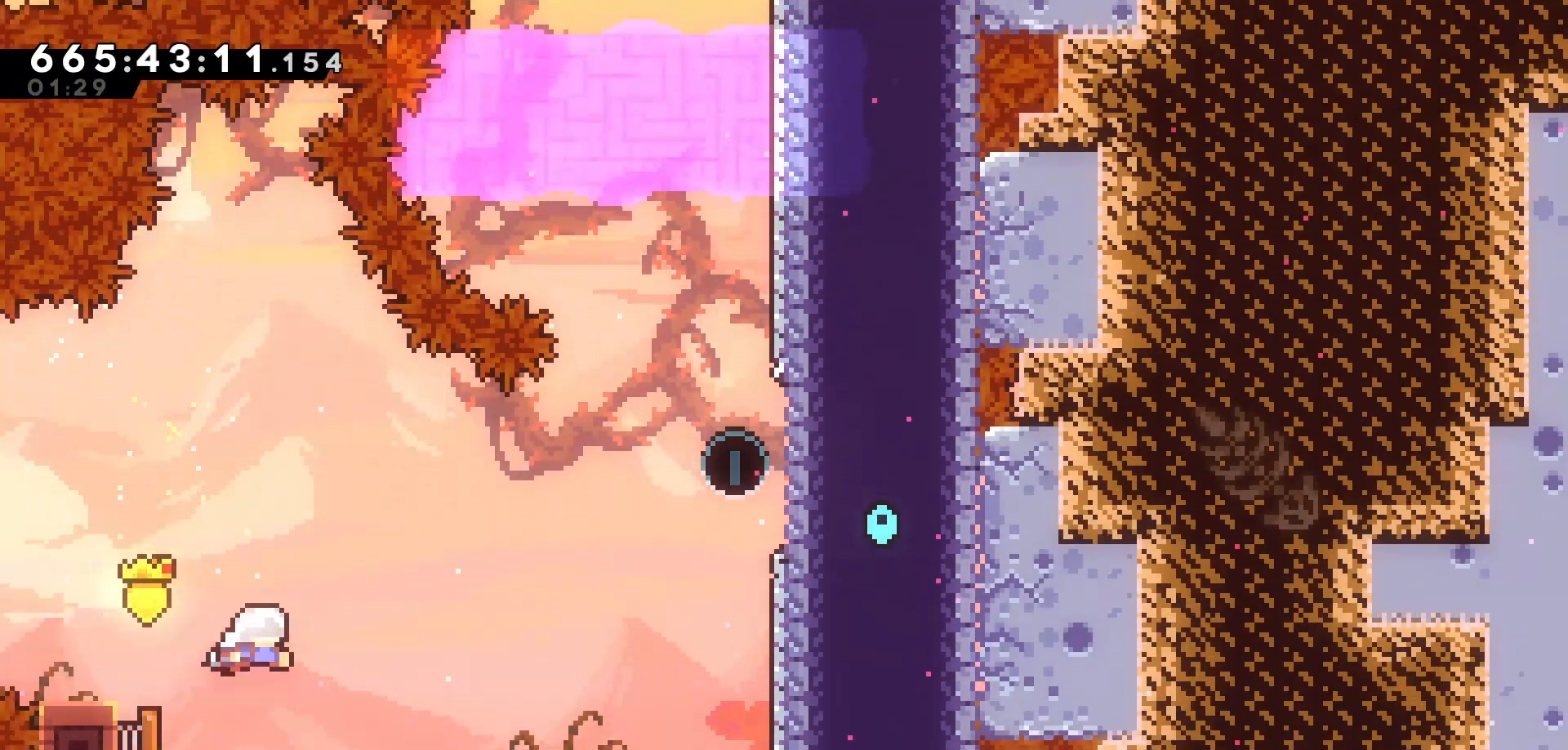
{"keys": ["right", "up"], "events": [[267, "grab", "up"]]}
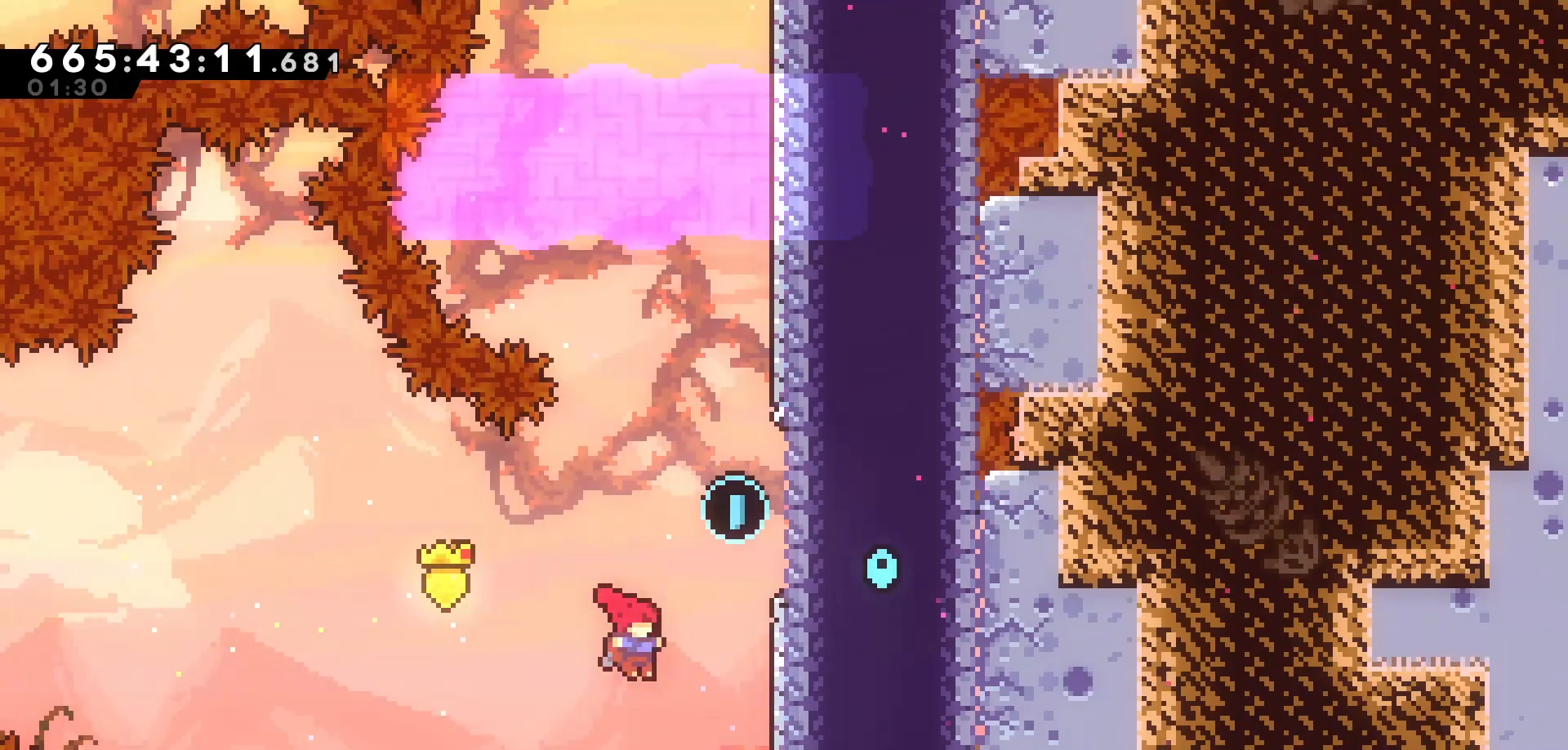
{"keys": ["grab", "up"], "events": [[33, "dash", "down"], [167, "grab", "down"], [200, "dash", "up"], [483, "right", "up"]]}
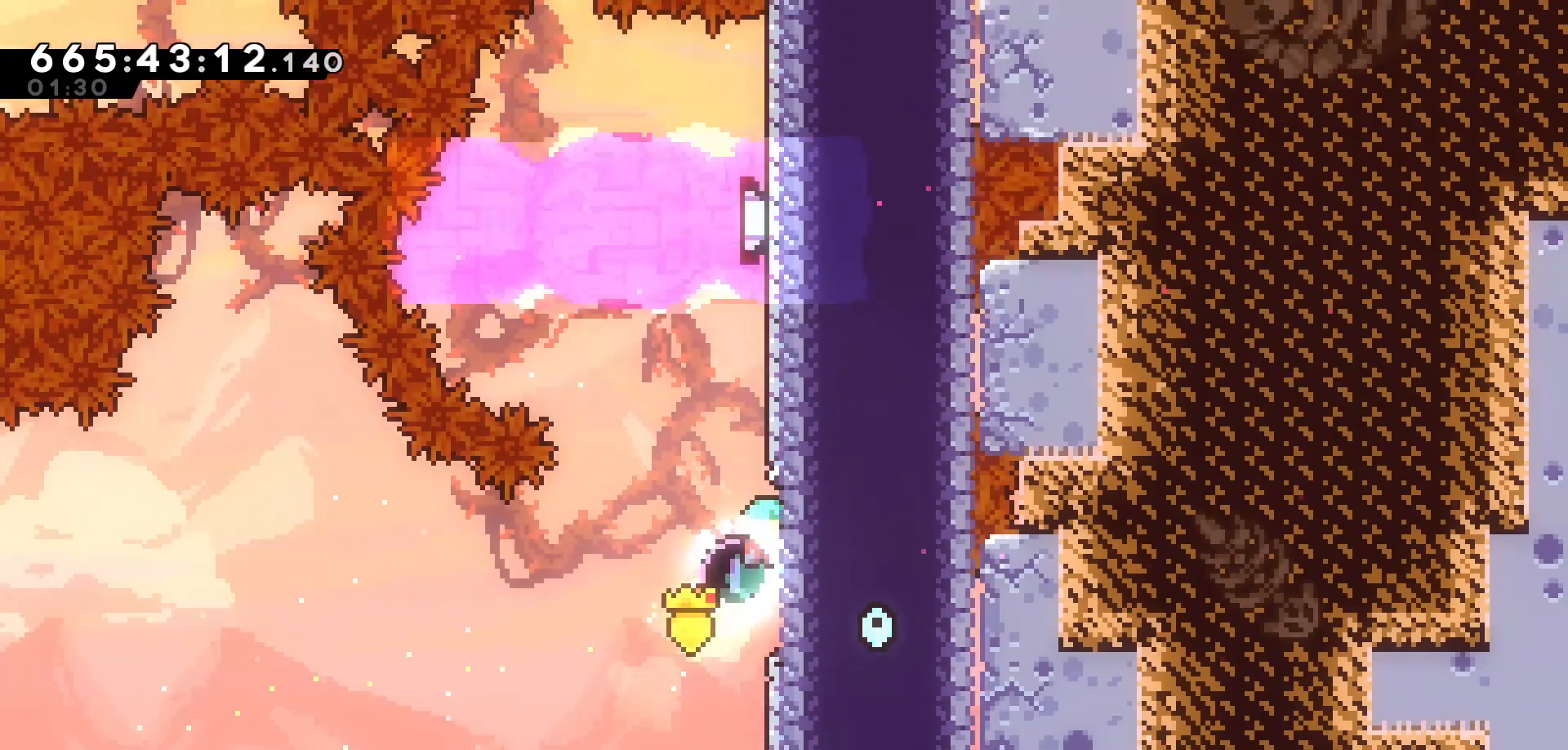
{"keys": ["grab"], "events": [[17, "up", "up"], [250, "up", "down"], [333, "up", "up"]]}
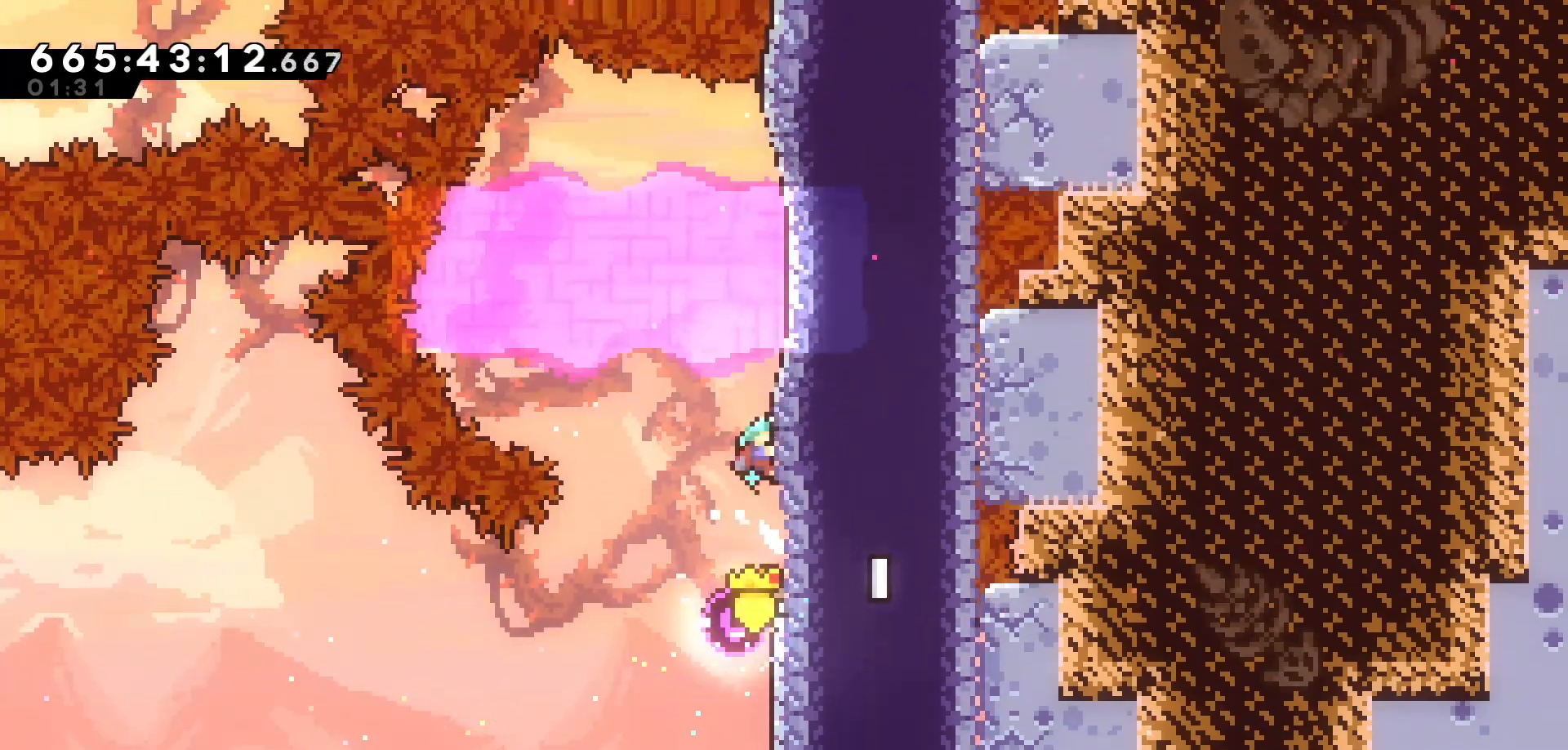
{"keys": ["jump", "left"], "events": [[133, "left", "down"], [167, "jump", "down"], [250, "grab", "up"]]}
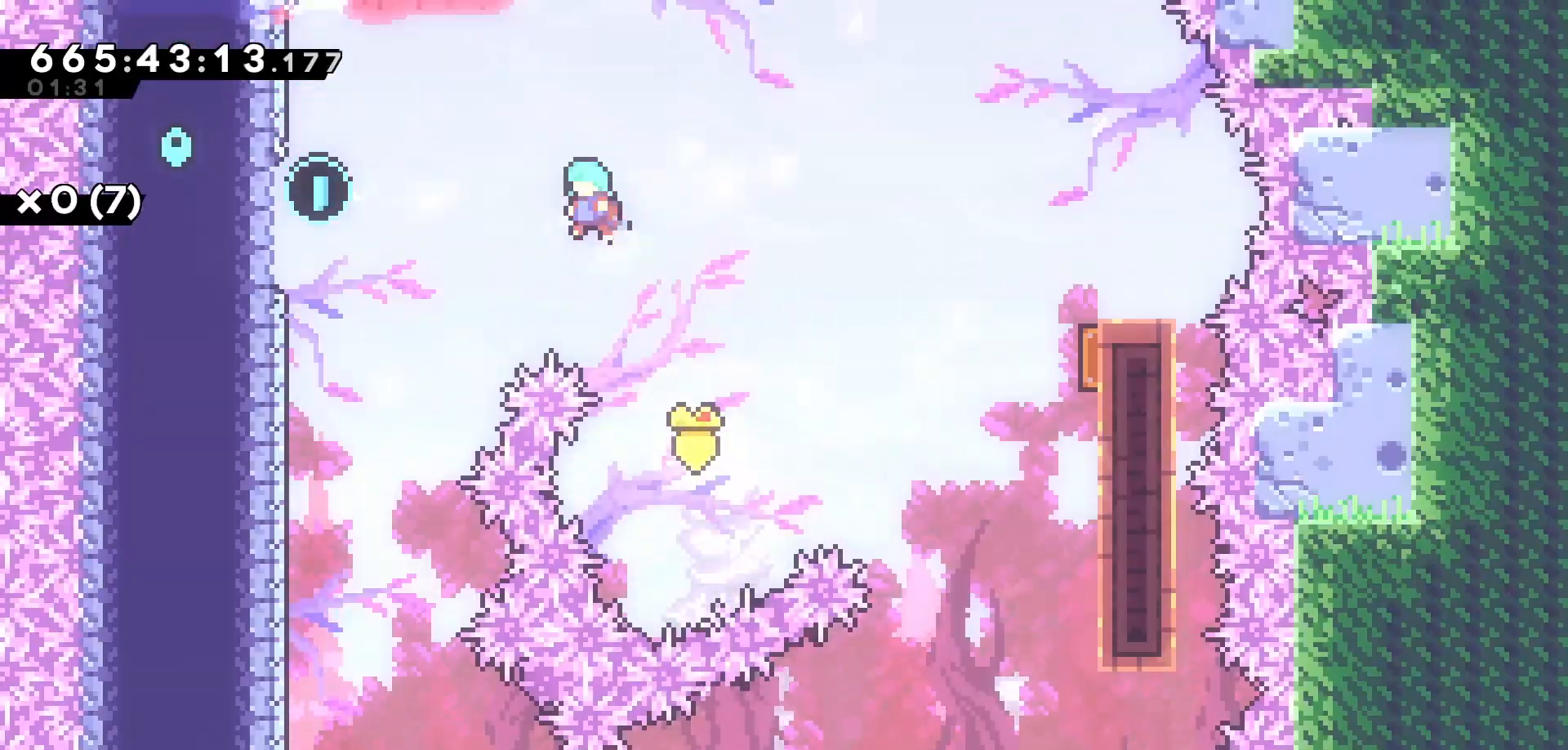
{"keys": ["left"], "events": [[383, "jump", "up"]]}
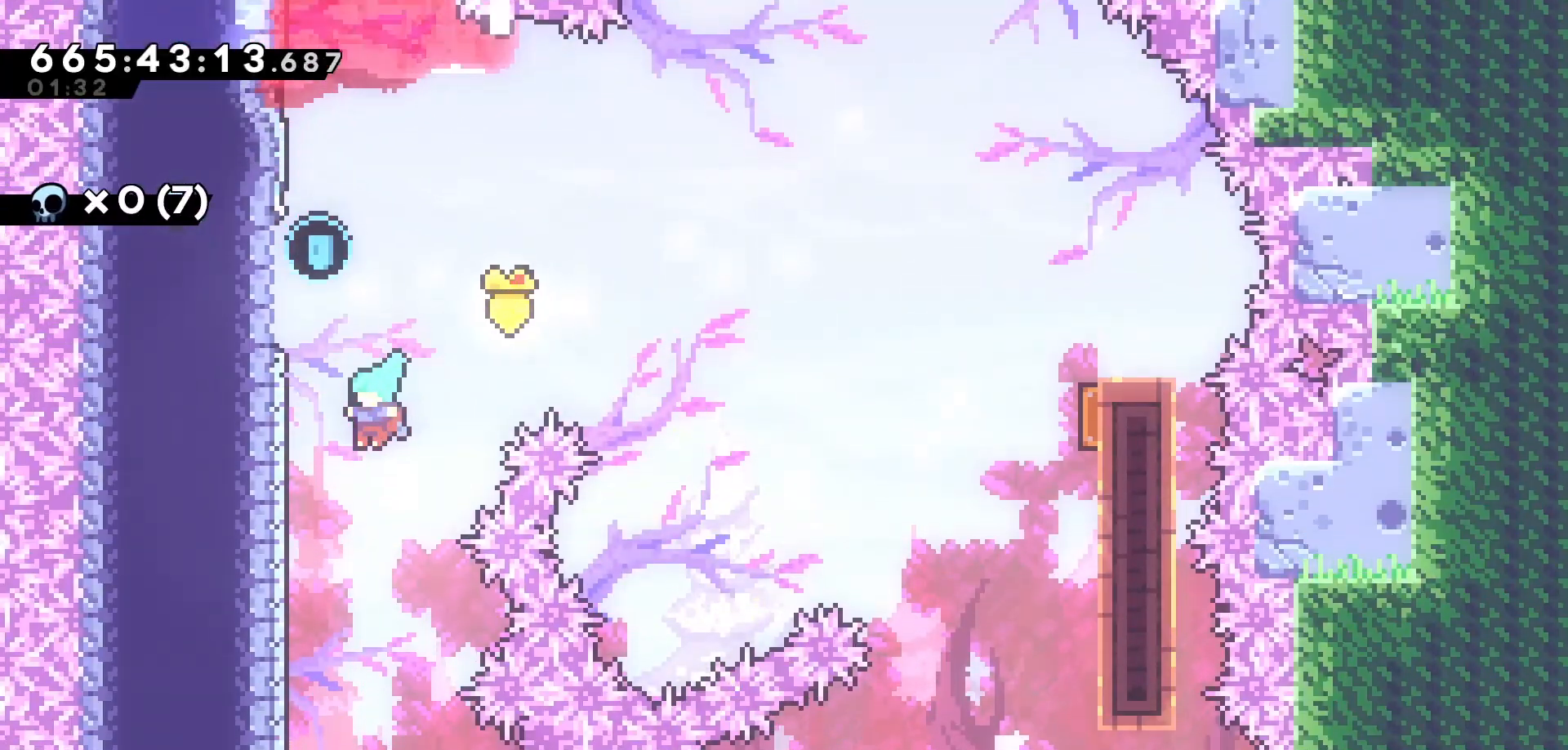
{"keys": []}
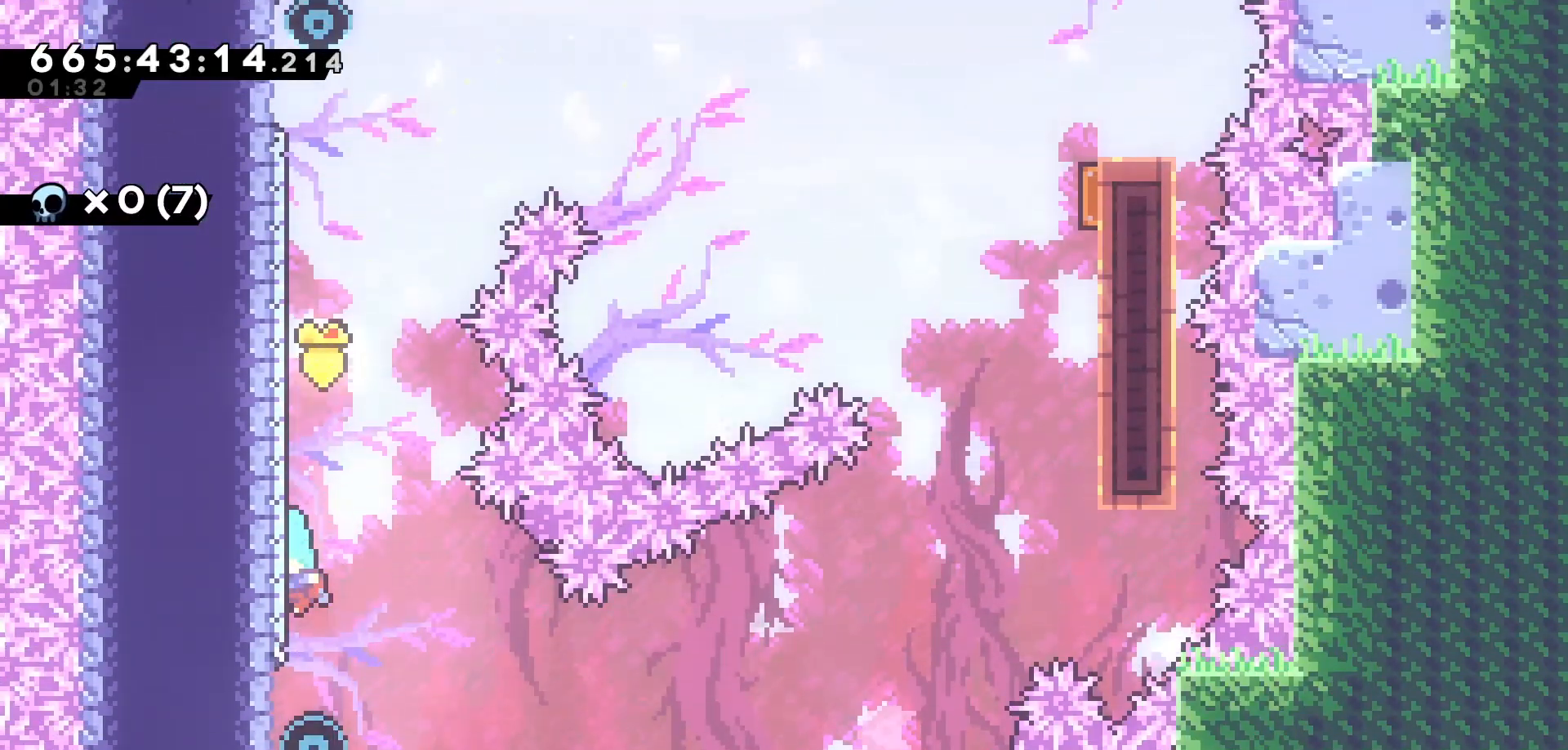
{"keys": ["jump", "right"], "events": [[200, "grab", "down"], [383, "right", "down"], [433, "jump", "down"], [467, "grab", "up"]]}
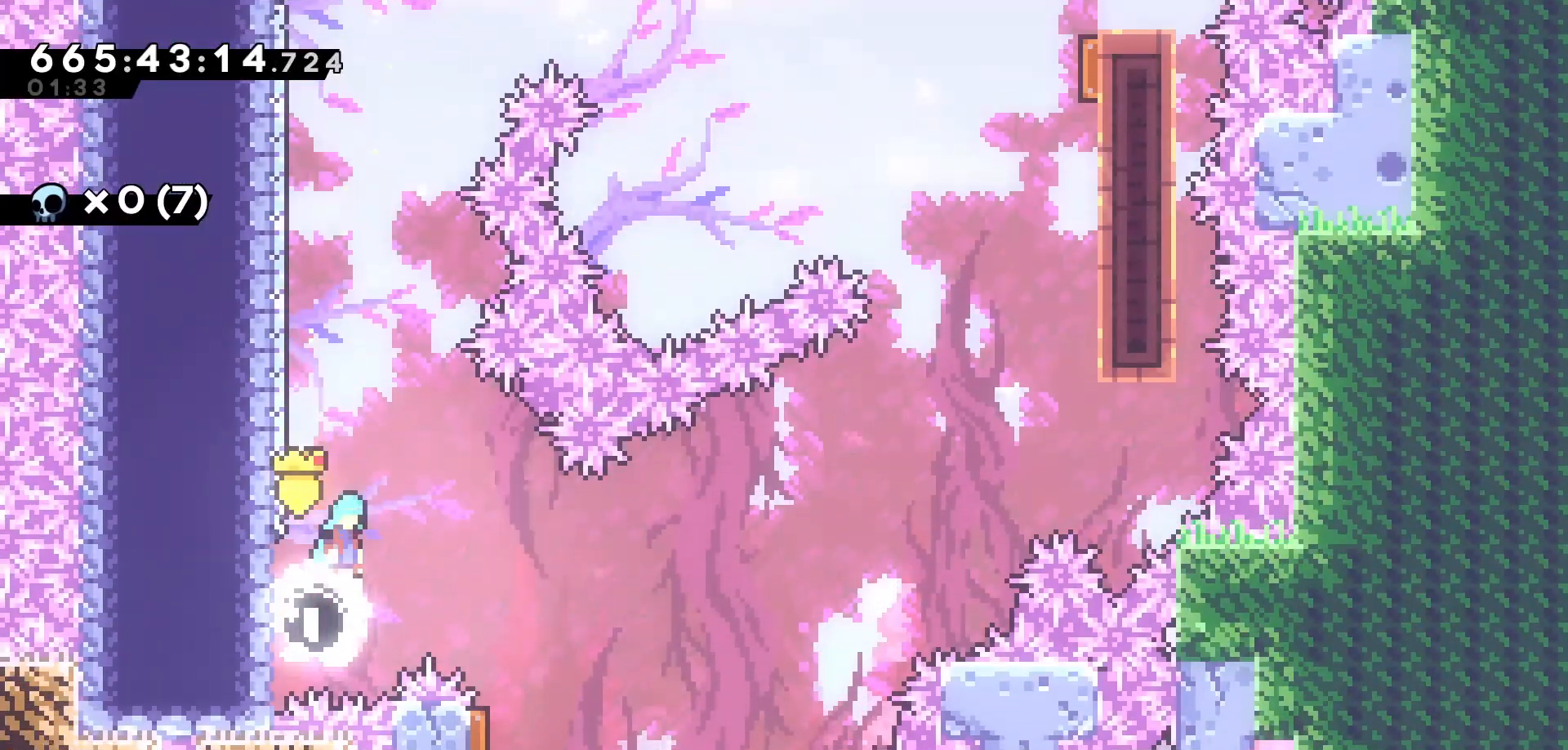
{"keys": [], "events": [[350, "jump", "up"], [400, "right", "up"]]}
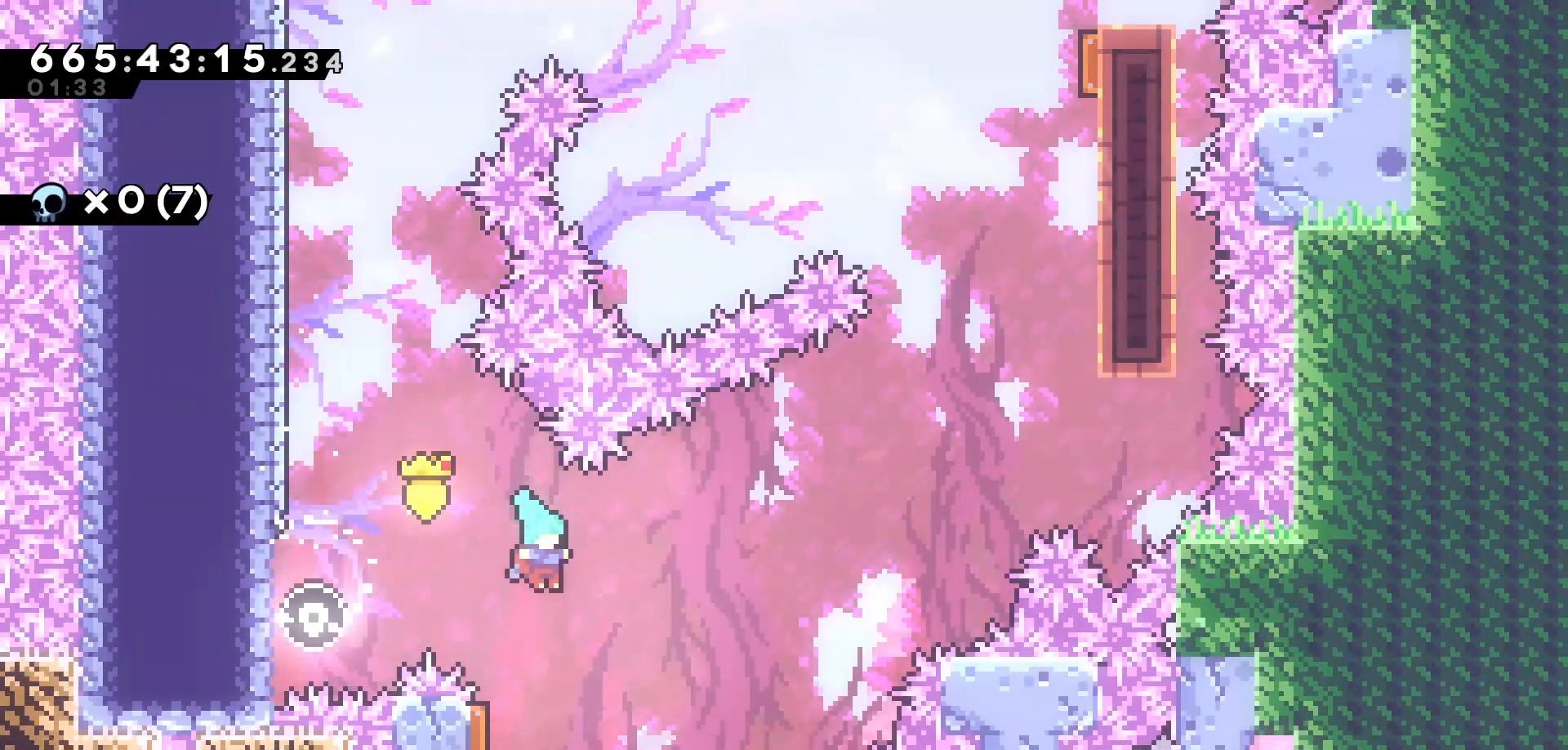
{"keys": ["right", "up"], "events": [[17, "left", "down"], [200, "right", "down"], [233, "left", "up"], [467, "up", "down"]]}
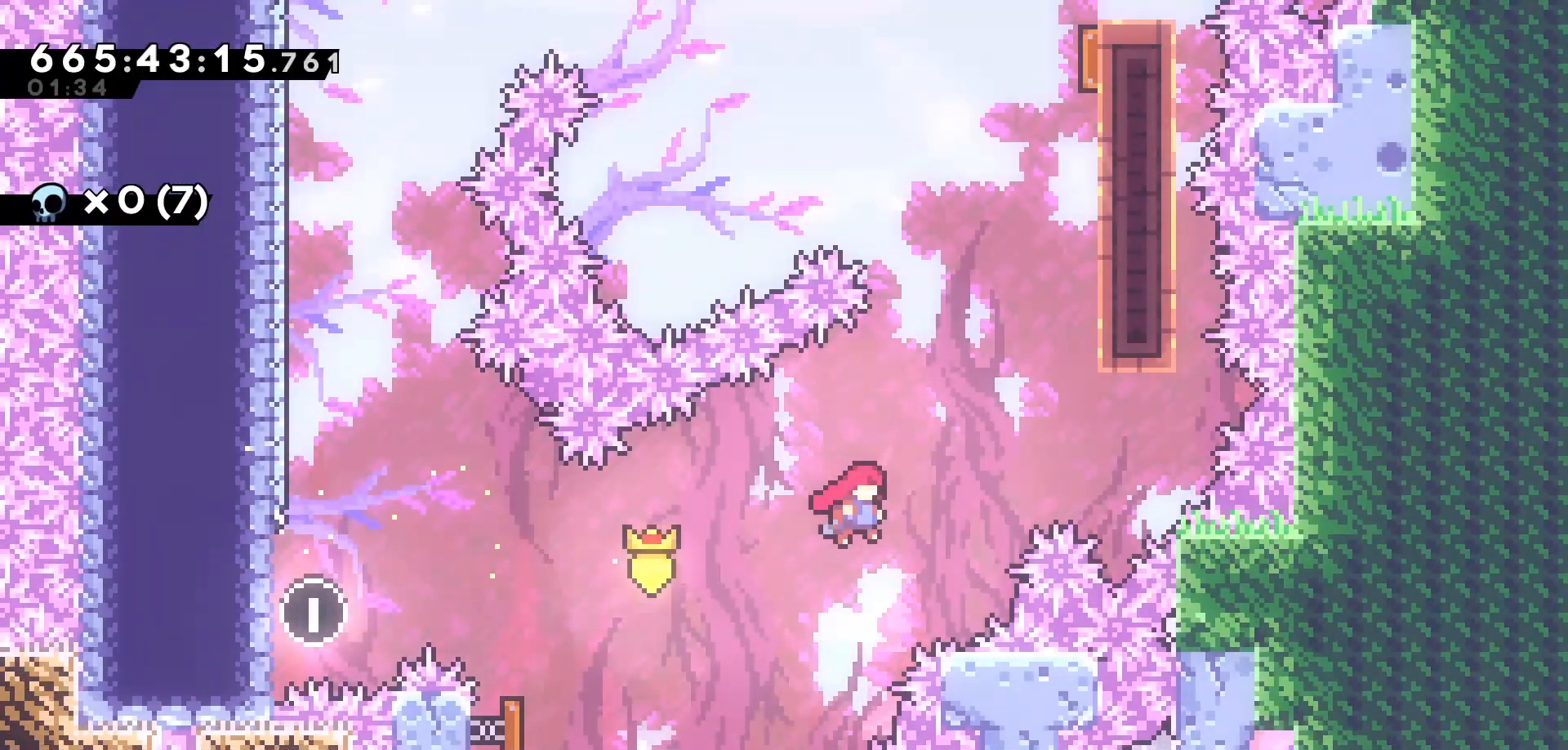
{"keys": ["grab", "jump", "up"], "events": [[33, "dash", "down"], [200, "grab", "down"], [283, "dash", "up"], [450, "jump", "down"], [483, "right", "up"]]}
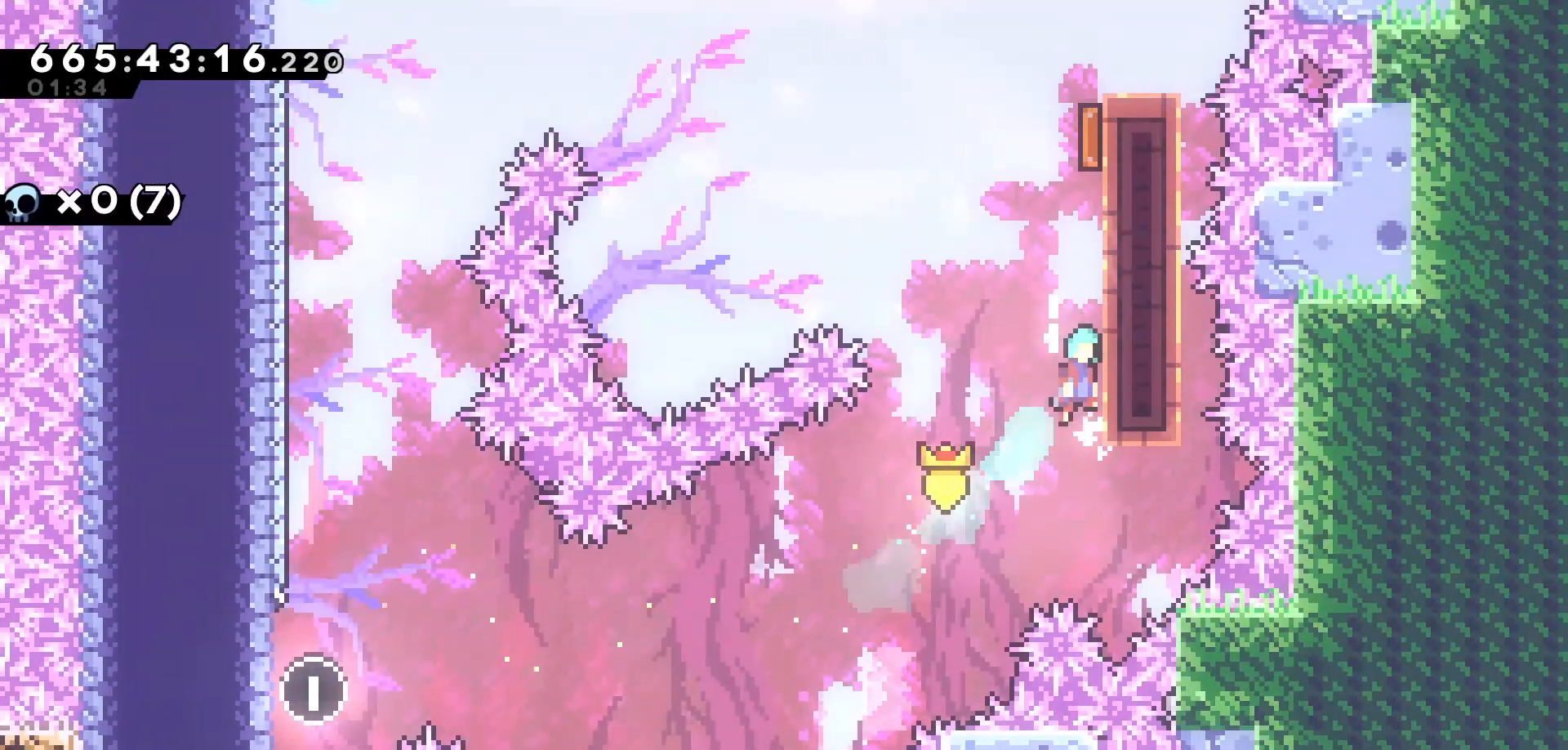
{"keys": ["grab", "jump", "up"], "events": [[83, "jump", "up"], [133, "jump", "down"], [233, "jump", "up"], [317, "jump", "down"]]}
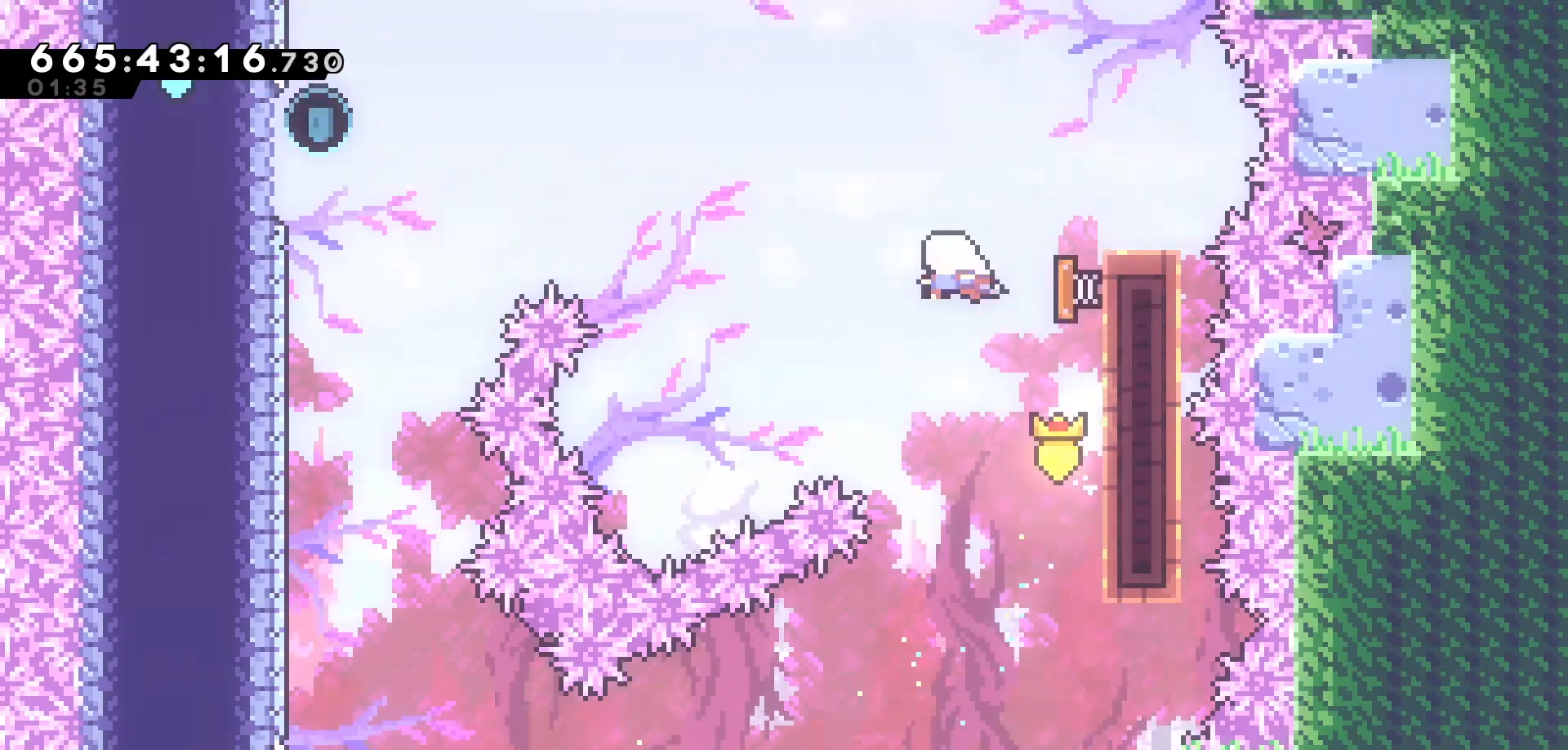
{"keys": ["dash", "left", "up"], "events": [[17, "left", "down"], [67, "jump", "up"], [100, "grab", "up"], [483, "dash", "down"]]}
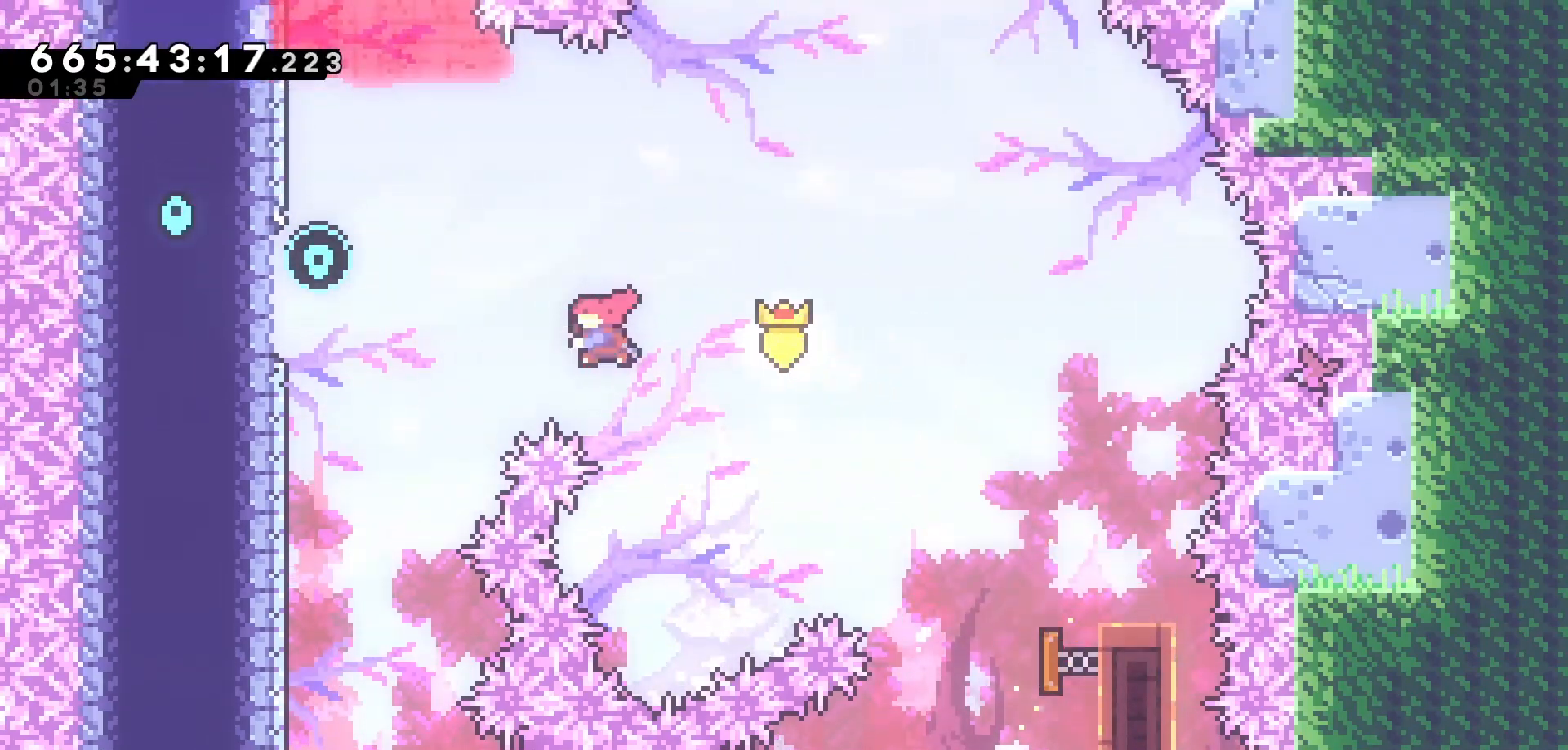
{"keys": ["left"], "events": [[100, "dash", "up"], [150, "up", "up"]]}
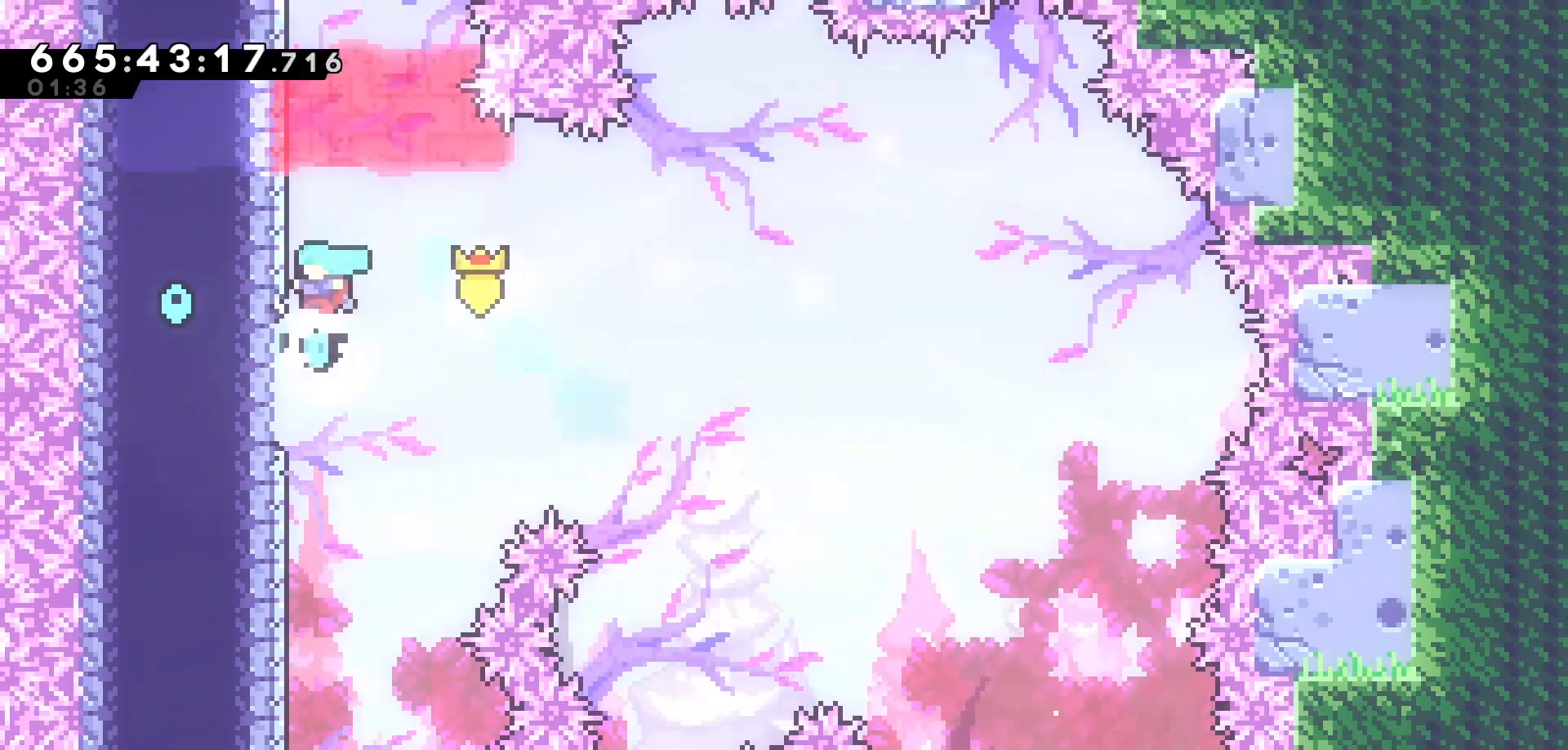
{"keys": ["grab"], "events": [[50, "grab", "down"], [367, "left", "up"]]}
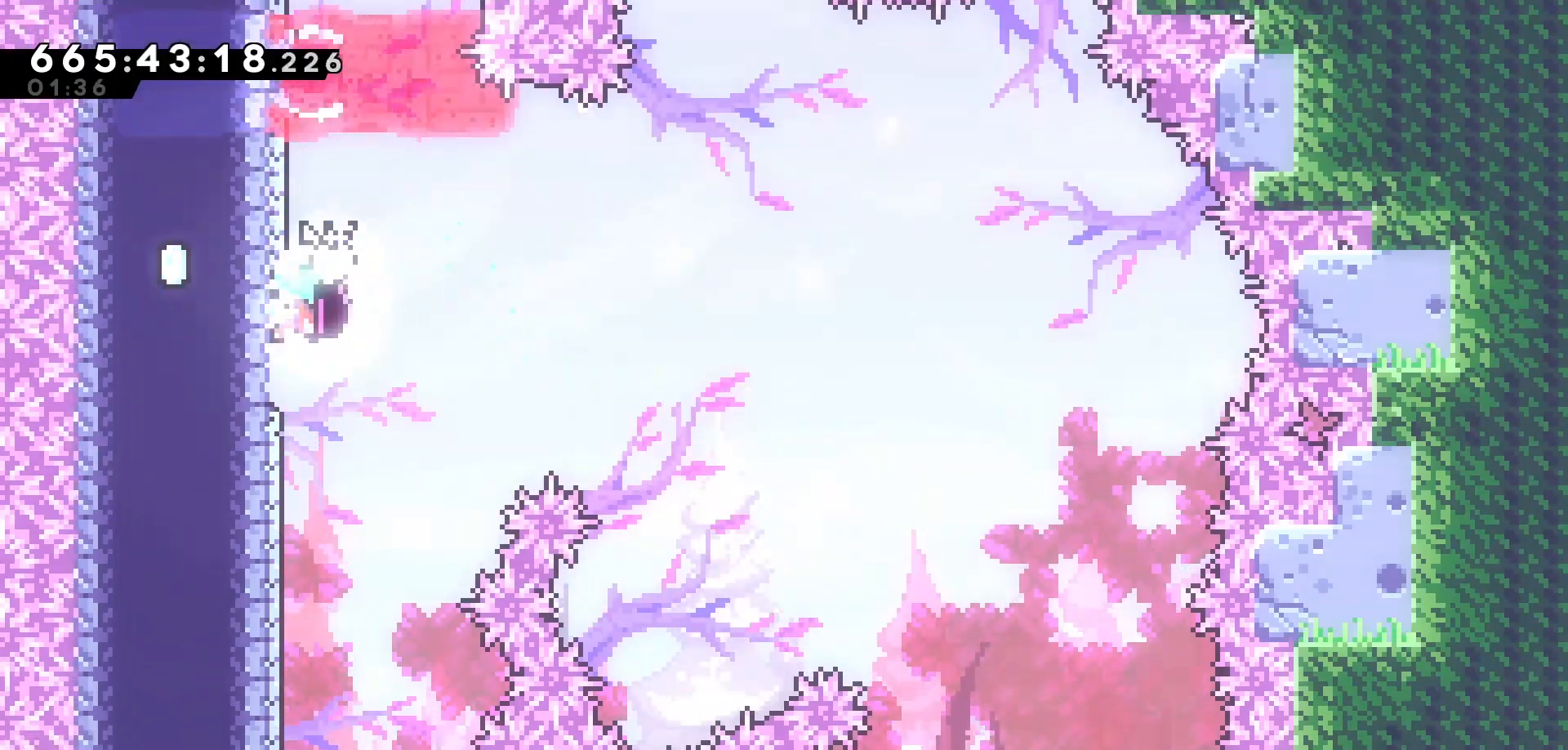
{"keys": ["grab", "jump", "right"], "events": [[333, "right", "down"], [450, "jump", "down"]]}
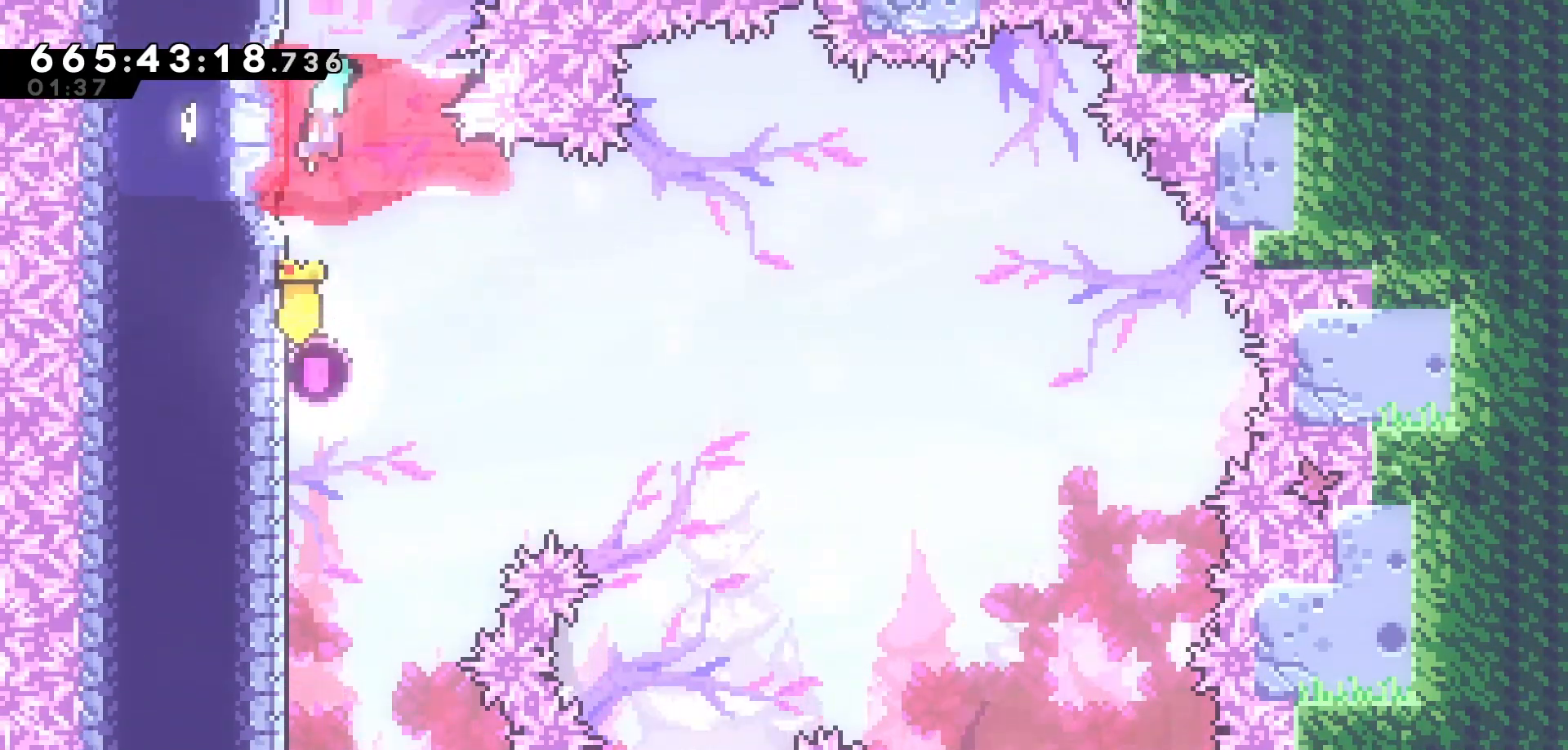
{"keys": ["jump", "right"], "events": [[17, "grab", "up"]]}
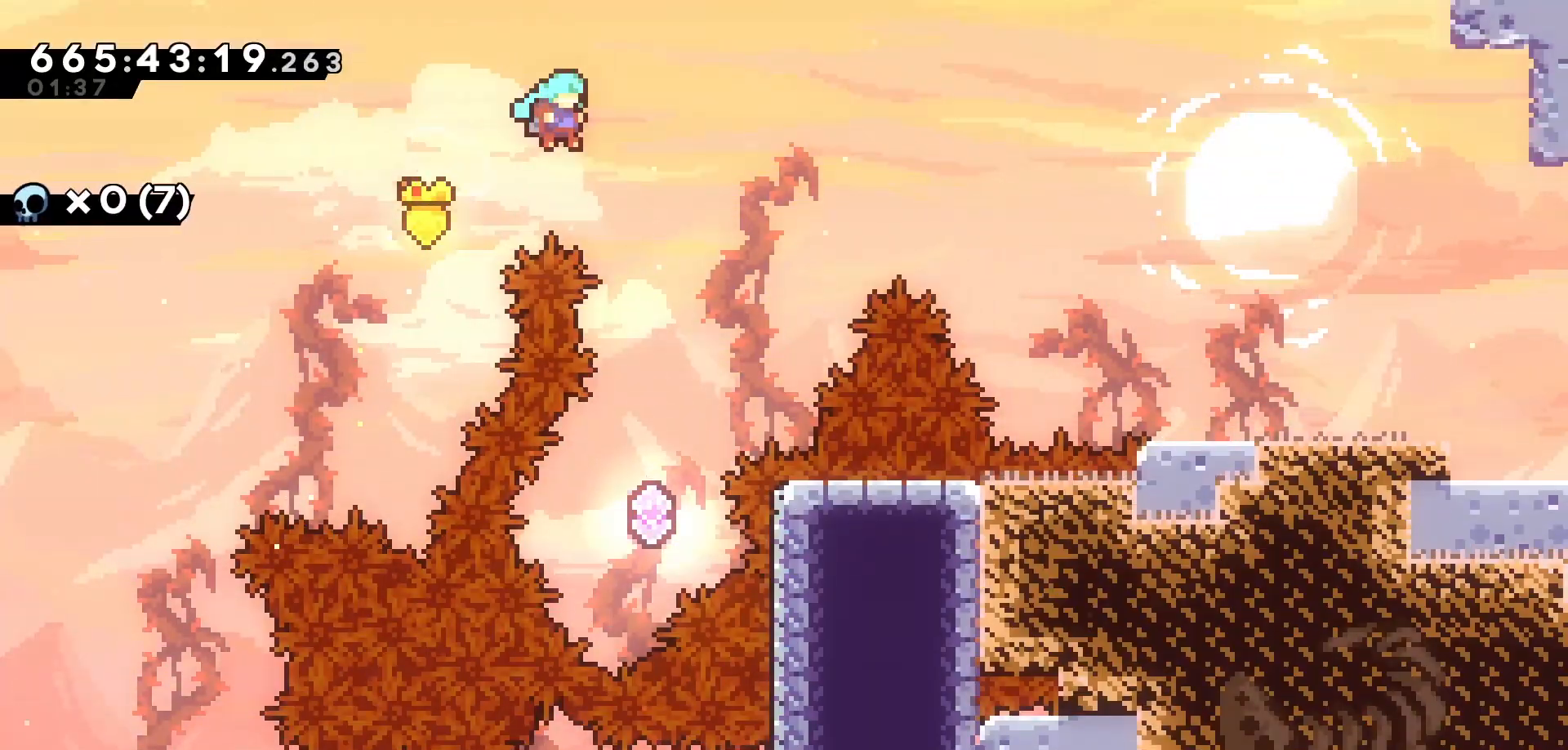
{"keys": ["up"], "events": [[200, "jump", "up"], [233, "right", "up"], [250, "up", "down"]]}
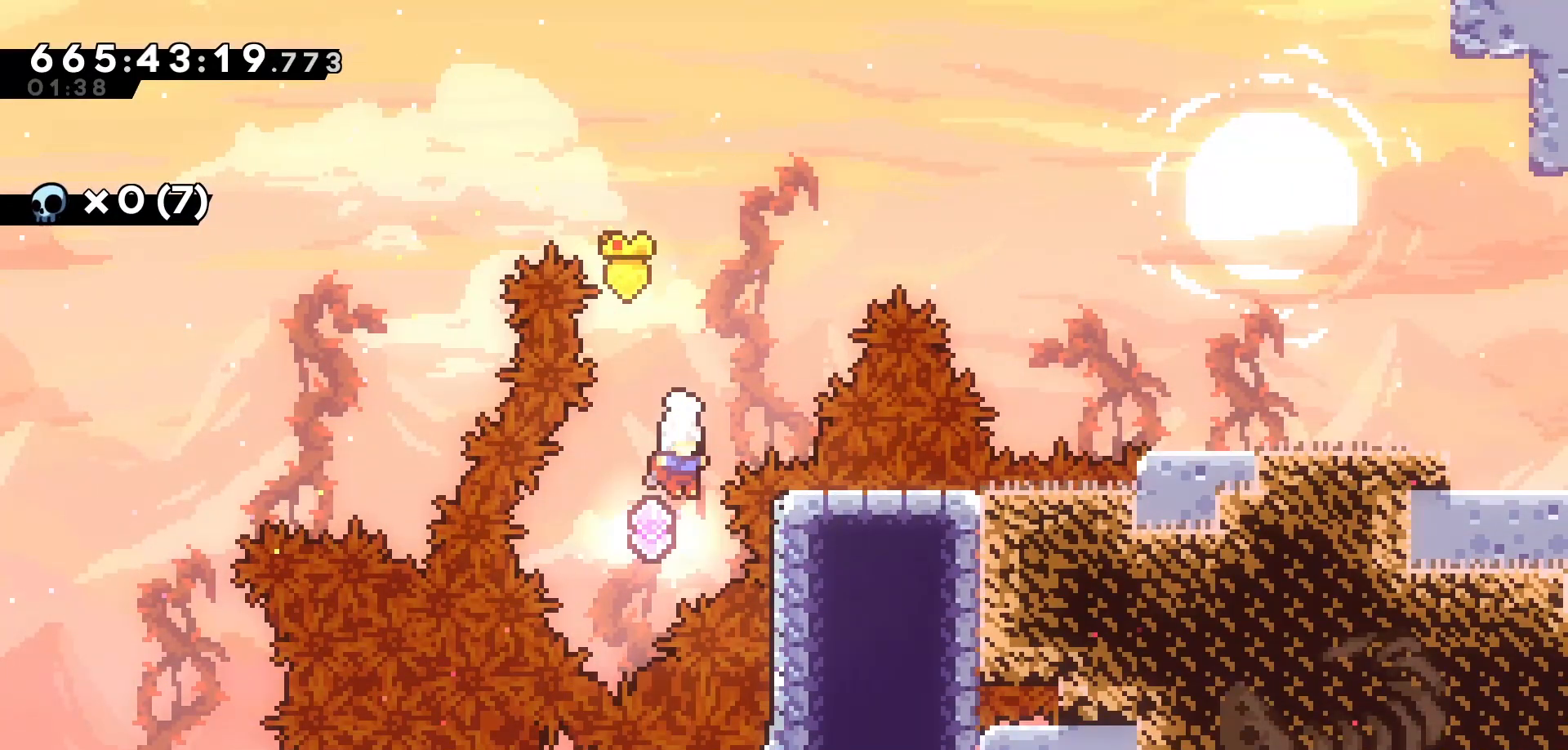
{"keys": ["right", "up"], "events": [[50, "dash", "down"], [250, "dash", "up"], [300, "right", "down"]]}
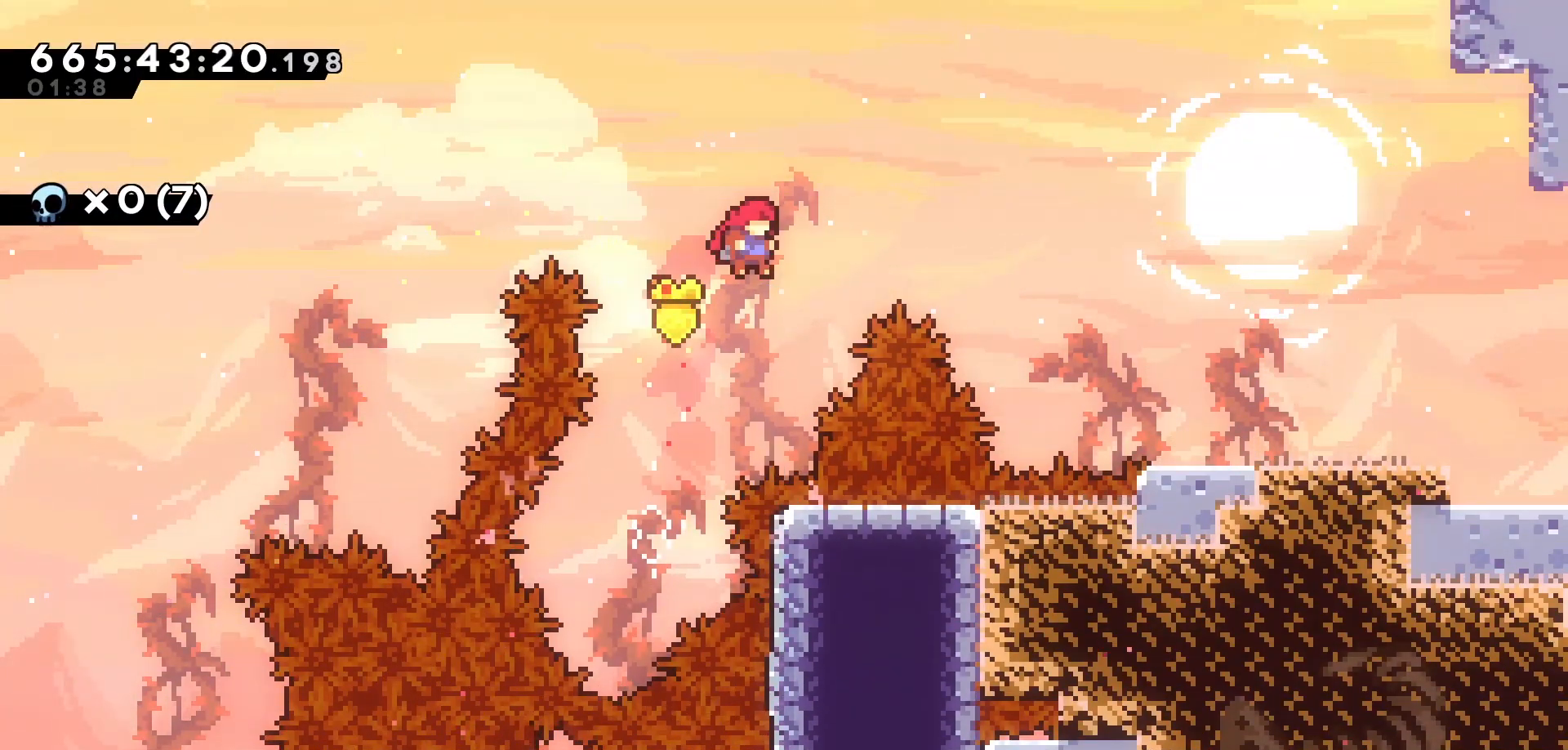
{"keys": ["right"], "events": [[17, "dash", "down"], [233, "dash", "up"], [417, "up", "up"]]}
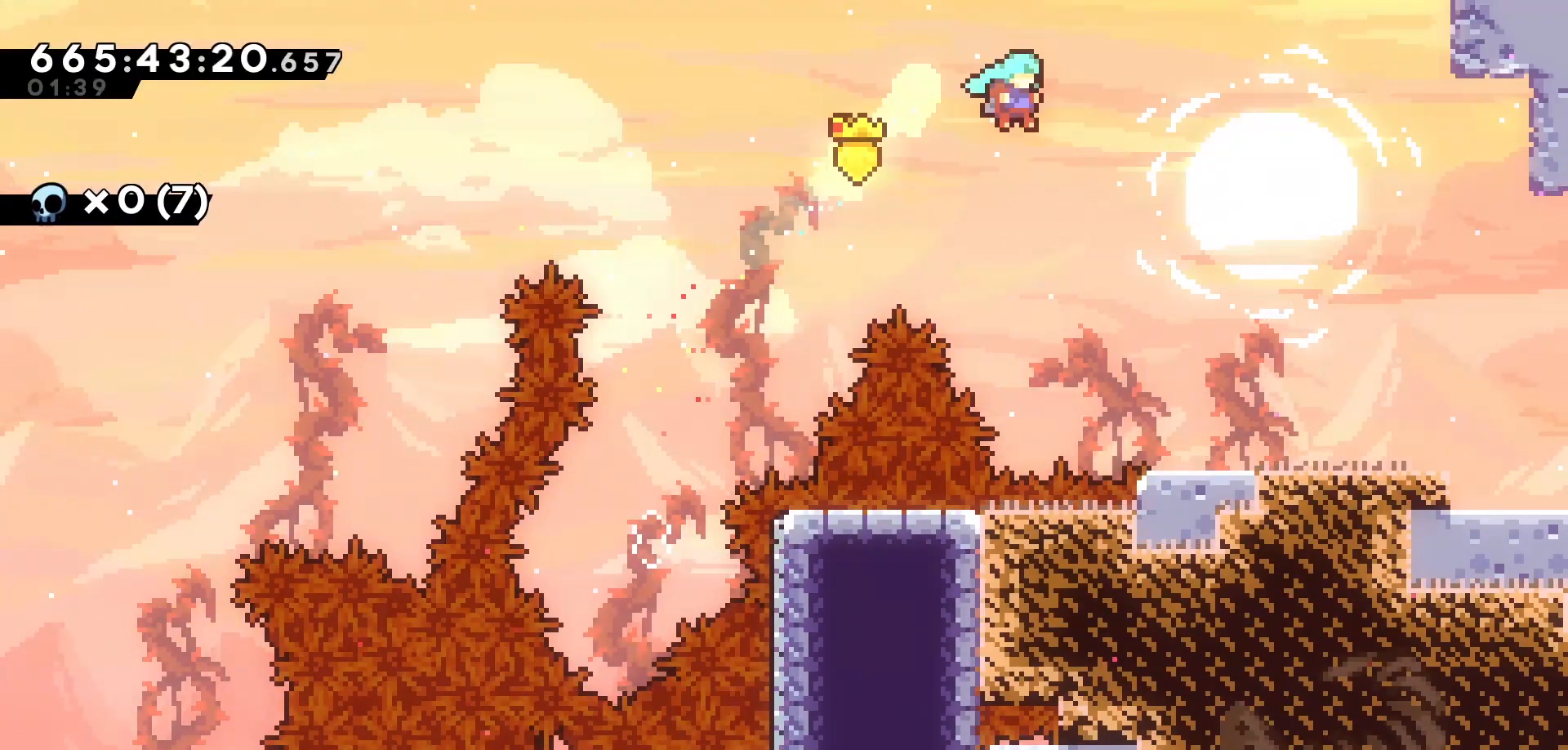
{"keys": ["dash", "down", "jump", "right"], "events": [[433, "dash", "down"], [467, "jump", "down"], [500, "down", "down"]]}
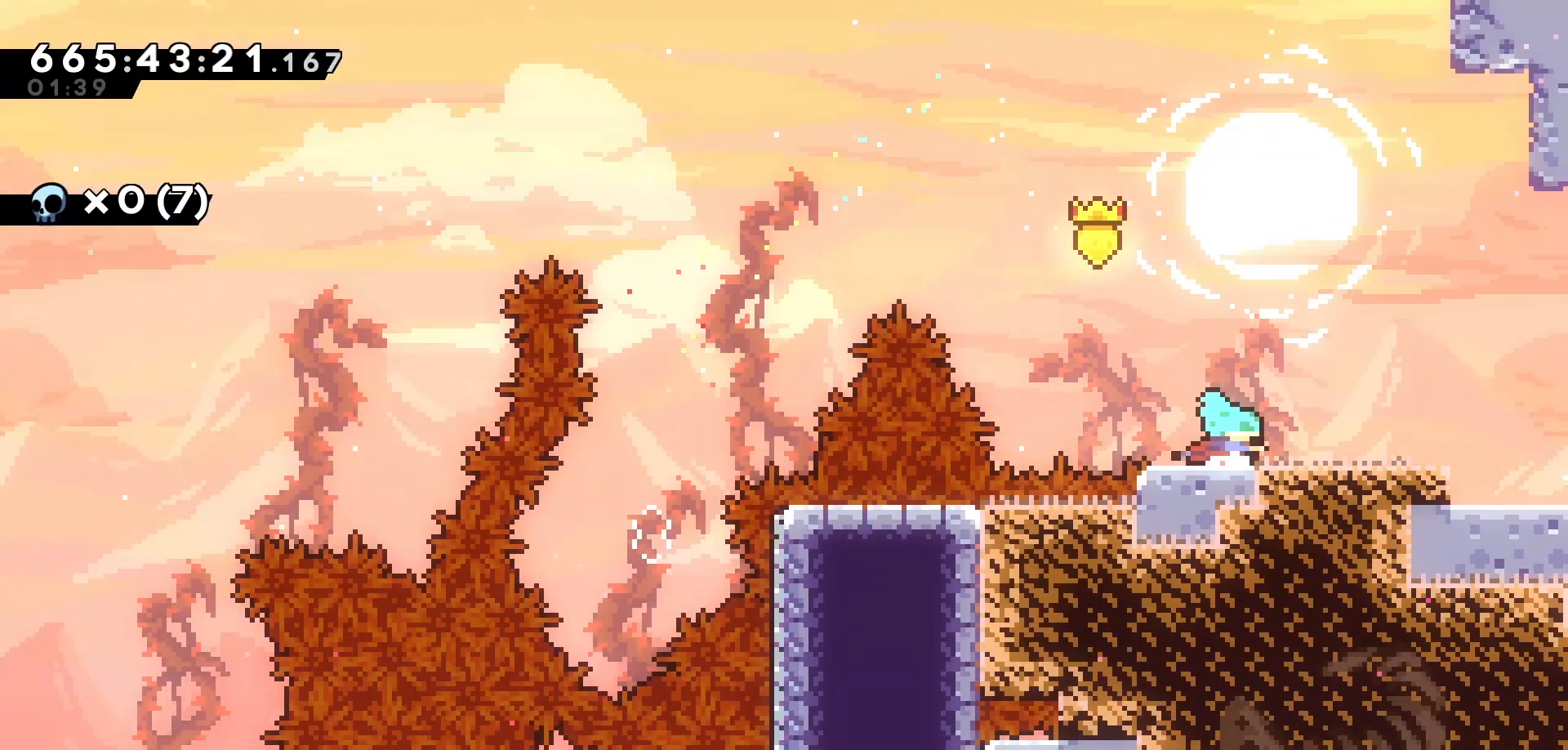
{"keys": ["right"], "events": [[33, "dash", "up"], [67, "jump", "up"], [133, "down", "up"]]}
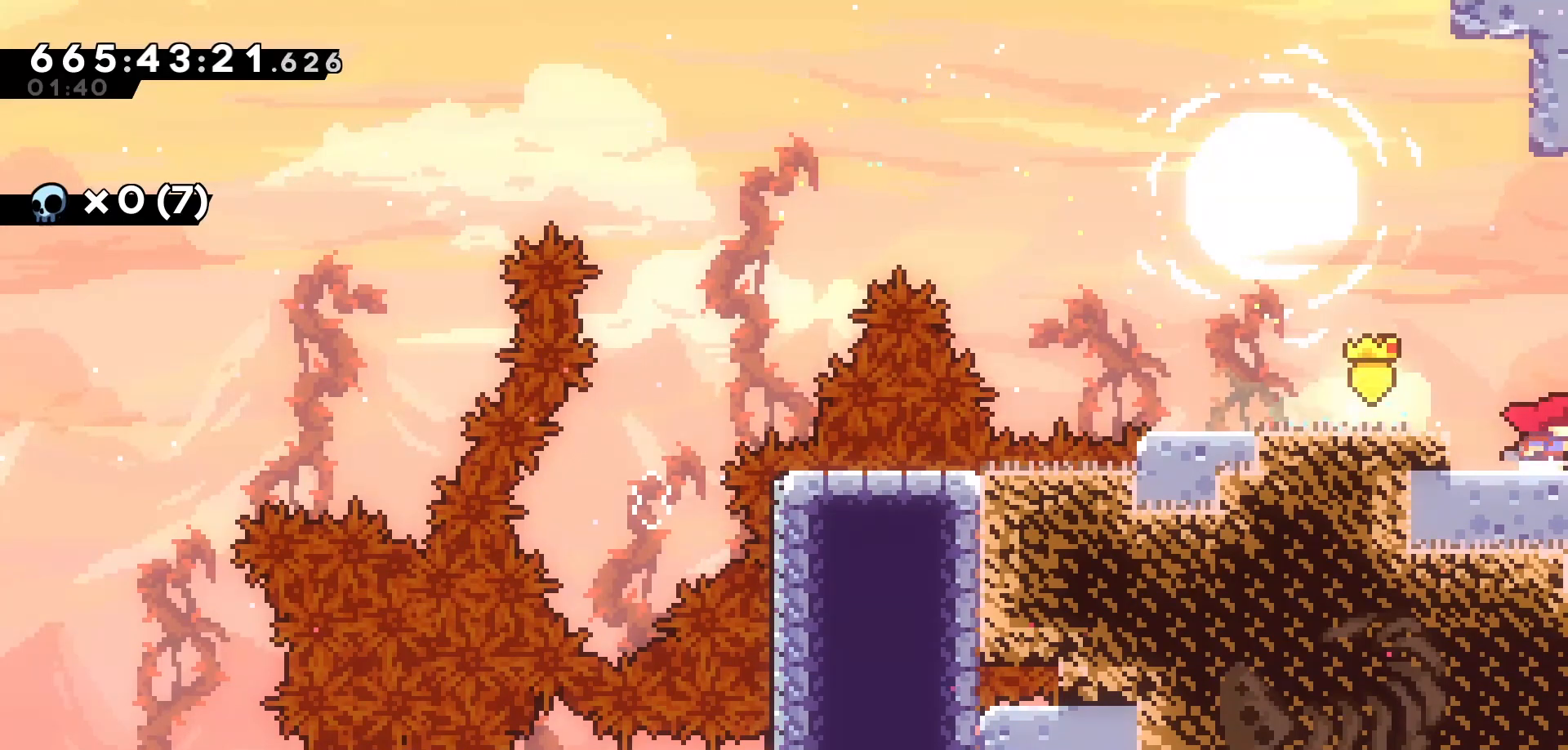
{"keys": ["right"], "events": []}
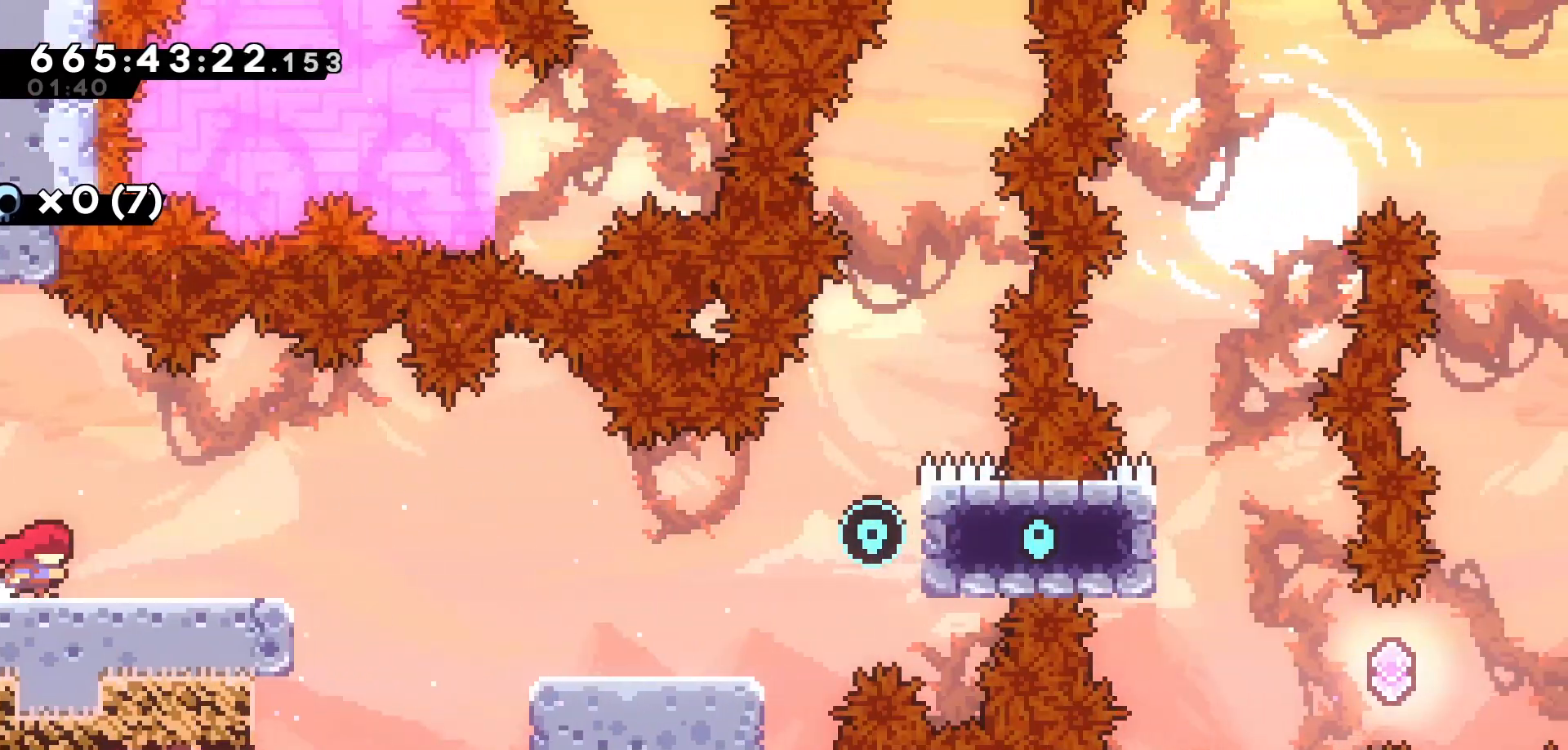
{"keys": ["right"], "events": []}
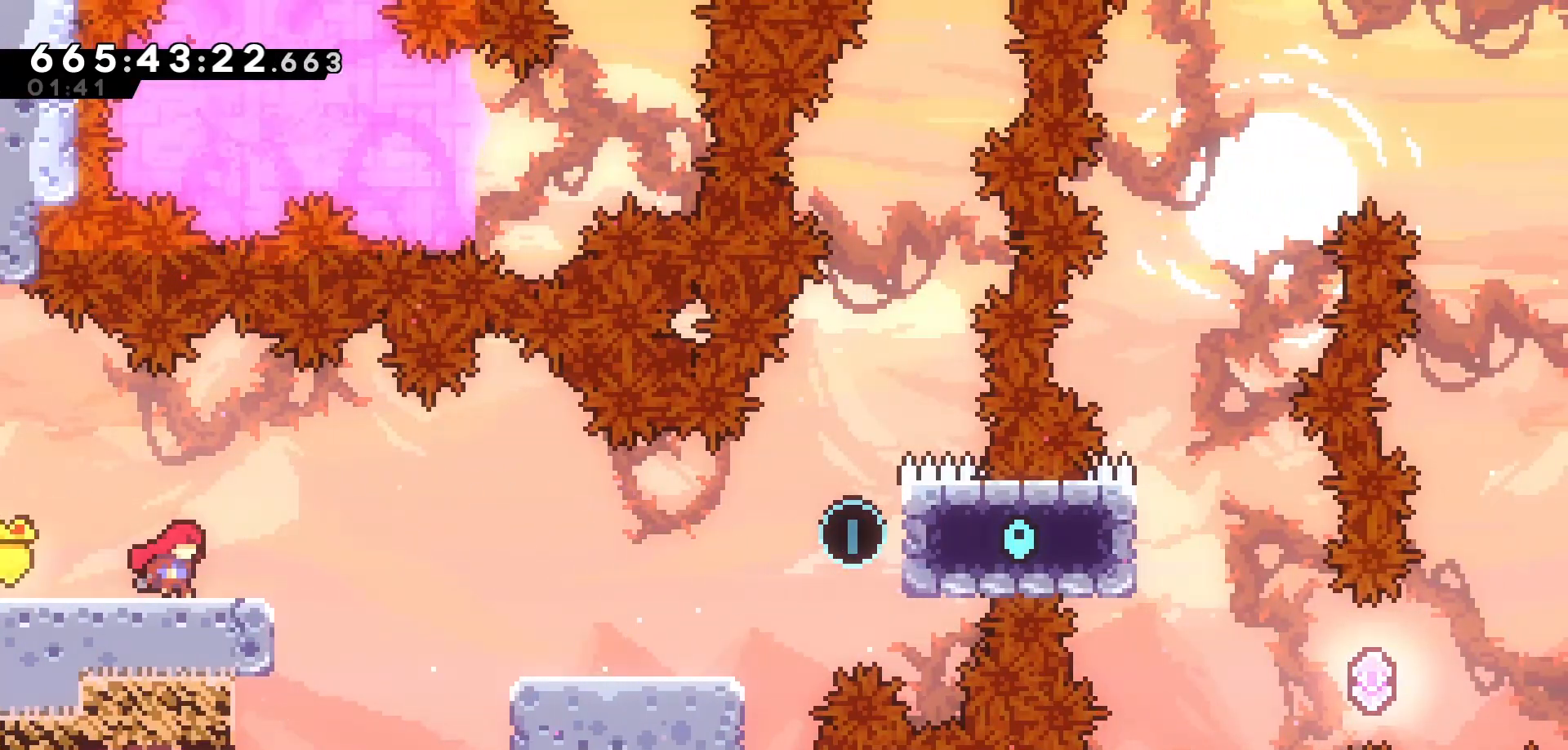
{"keys": ["jump", "right"], "events": [[150, "jump", "down"]]}
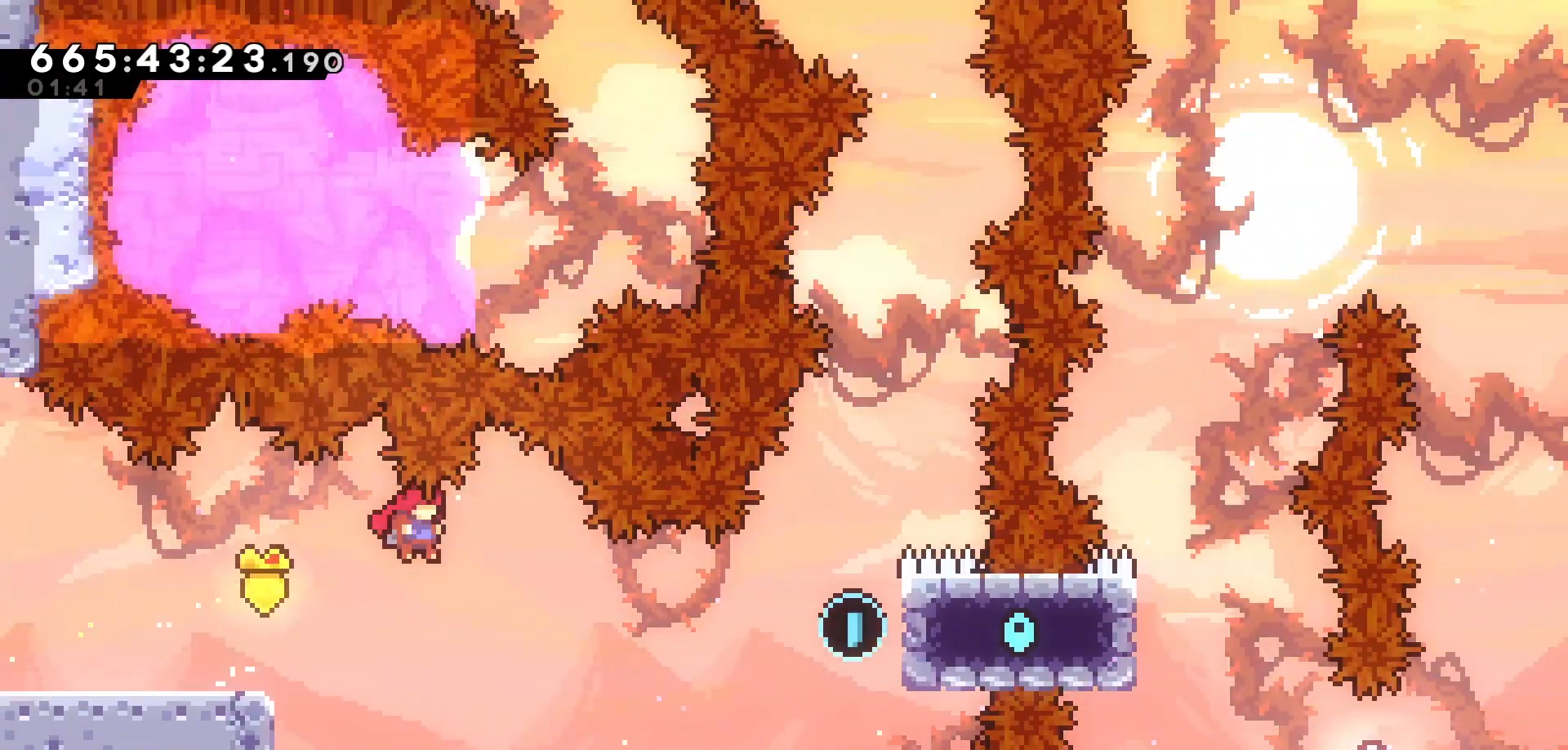
{"keys": ["right"], "events": [[83, "jump", "up"]]}
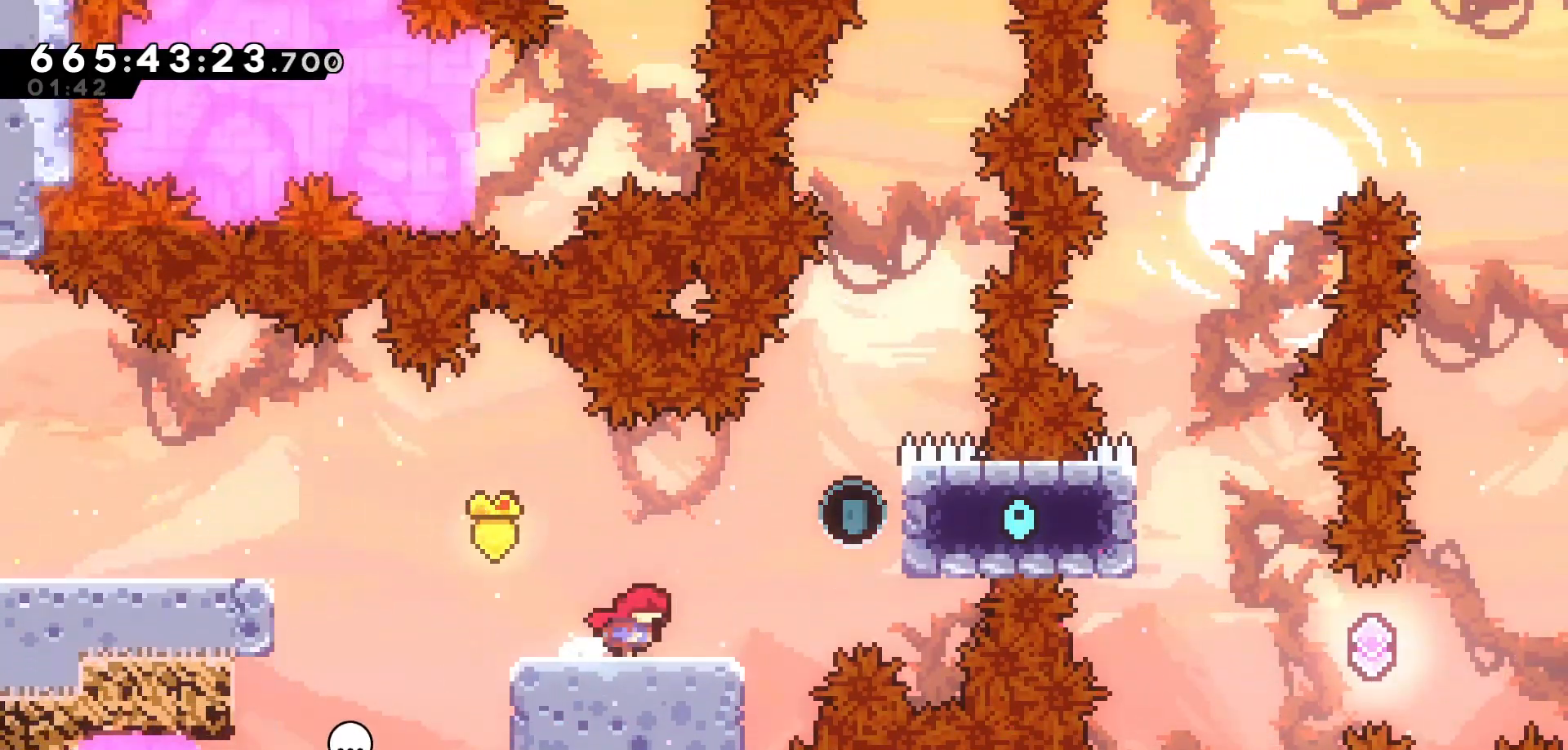
{"keys": ["grab", "jump", "right"], "events": [[67, "jump", "down"], [333, "grab", "down"]]}
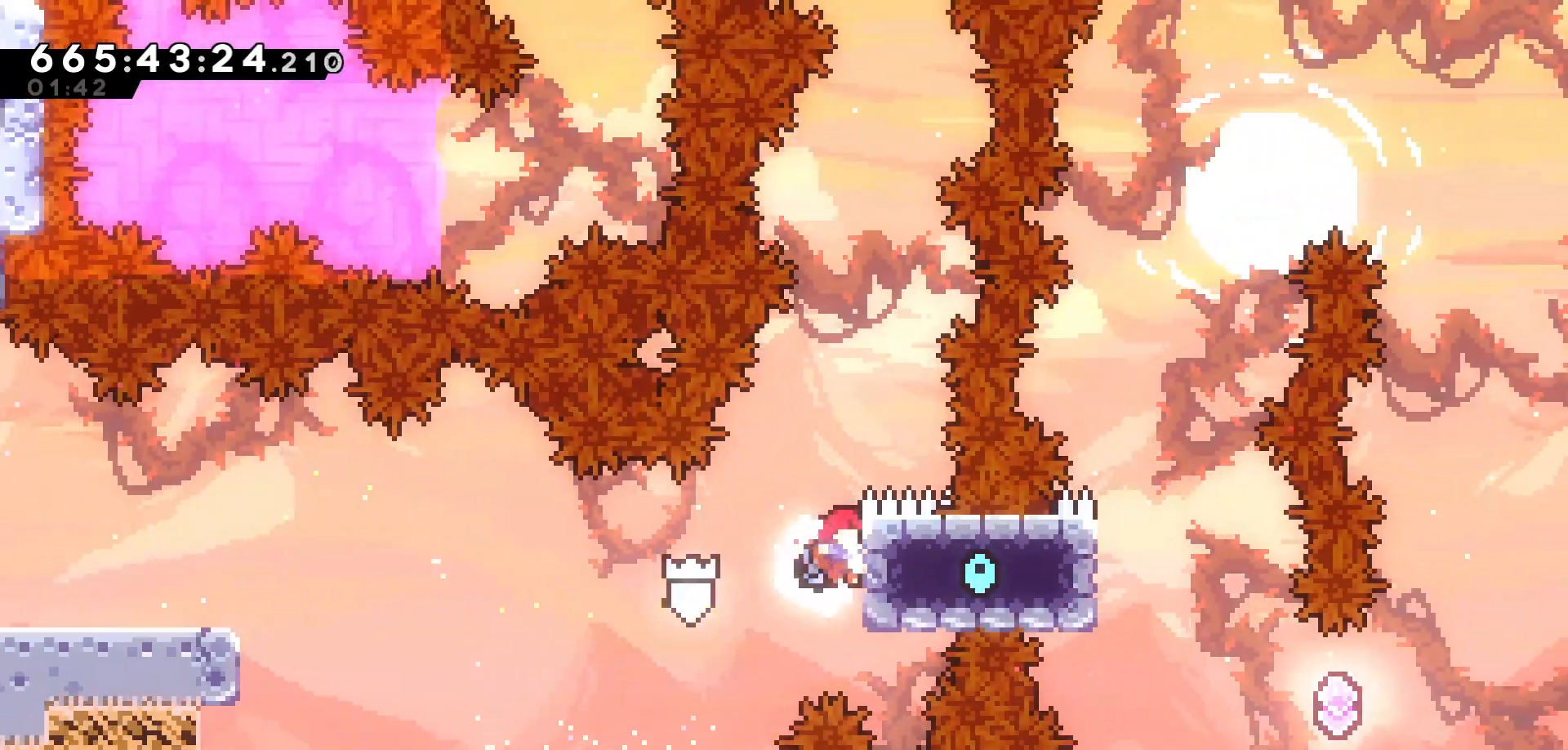
{"keys": ["grab"], "events": [[50, "up", "down"], [117, "jump", "up"], [217, "right", "up"], [400, "up", "up"]]}